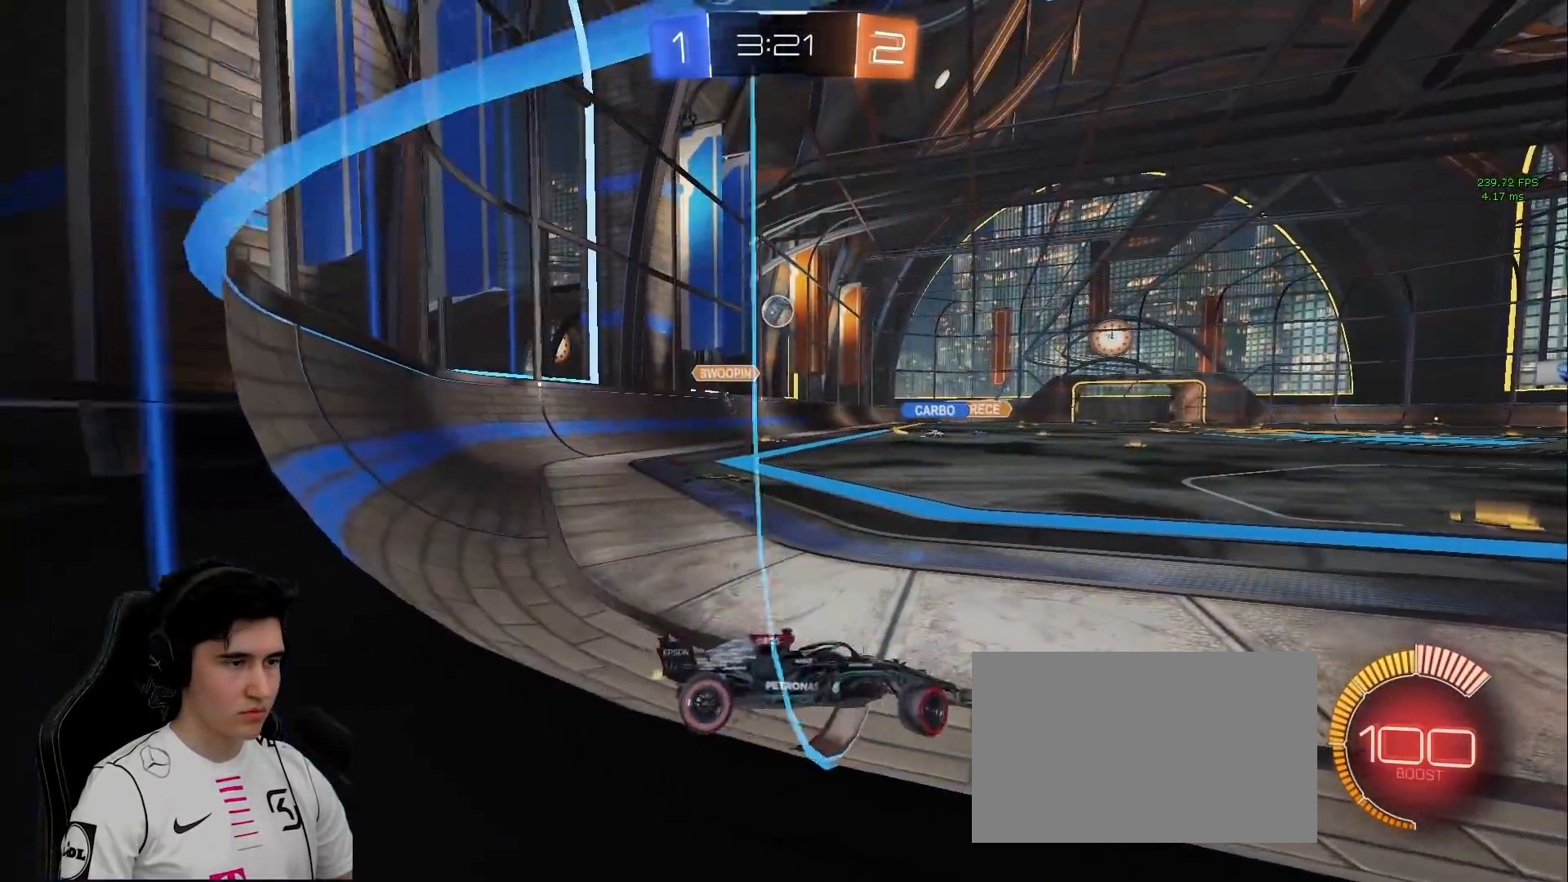
Gameplay with keyboard and mouse; each line is a JSON object with the keys and mouse buttons held at the frame after it. "events" lists presses ("down") and releases ("up") of "a", "d", "e", "q", "s", "shift", "space", "w", "mouse_left", "mouse_wheel" and "mouse_right" between this image and that frame as [ms after this image, input, new state], when the widget could be followed in between. "mouse_left", "mouse_wheel", "mouse_right" = the "left", "wheel", "right" buttons of the "mouse" list. No other keys are recorded. "wheel" means that the mouse wheel is clicked or scrolled. Mouse movement is not recorded.
{"keys": ["d"], "mouse": [], "events": [[233, "a", "up"], [233, "d", "down"], [383, "w", "up"]]}
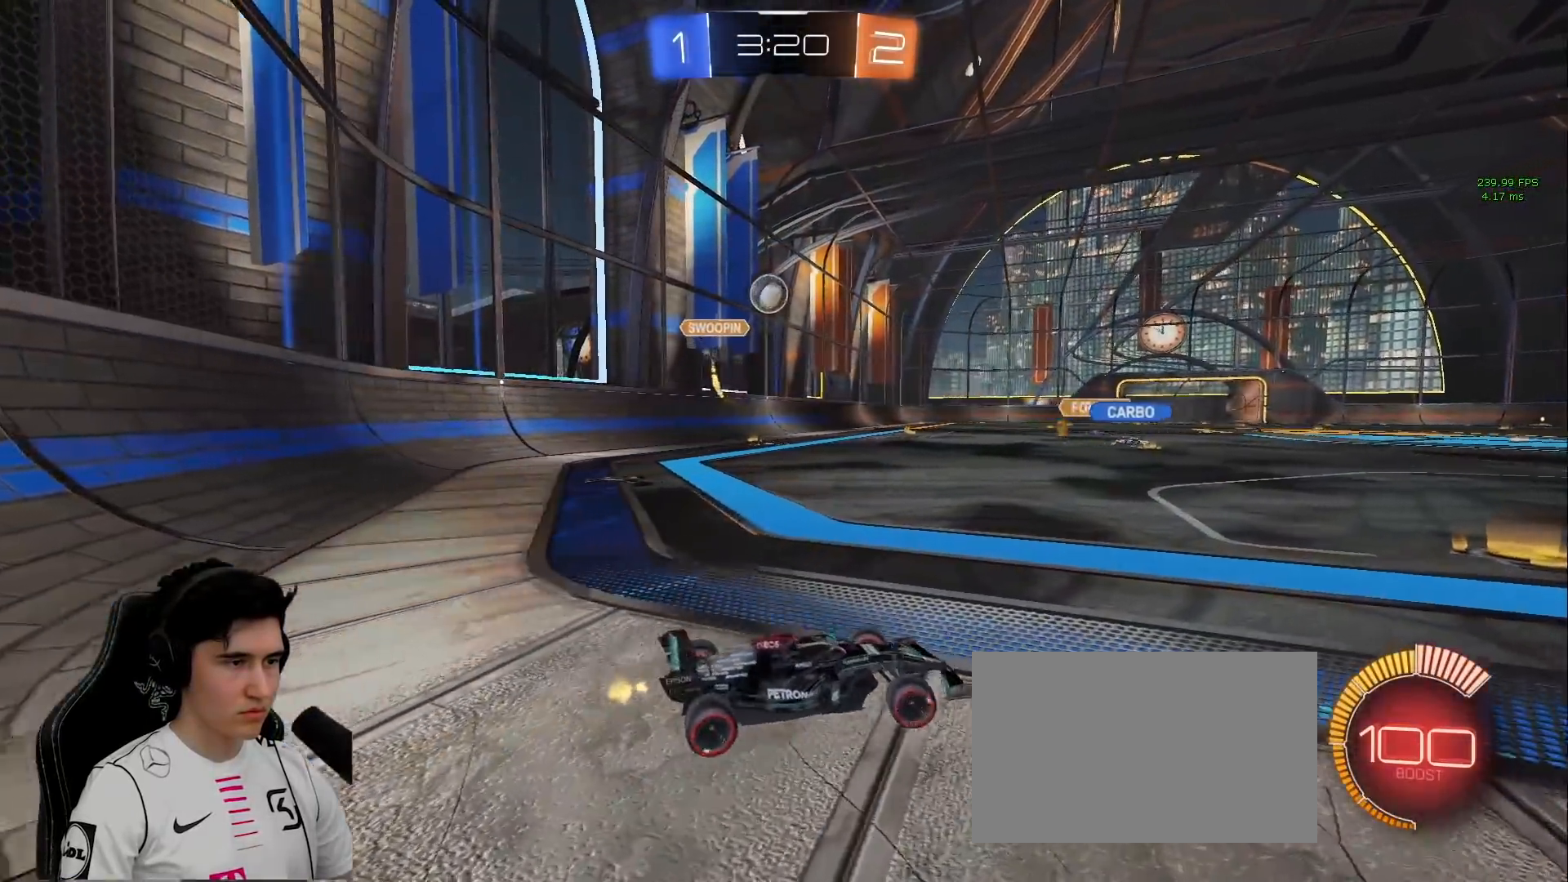
{"keys": ["a", "w"], "mouse": [], "events": [[217, "w", "down"], [300, "d", "up"], [483, "a", "down"]]}
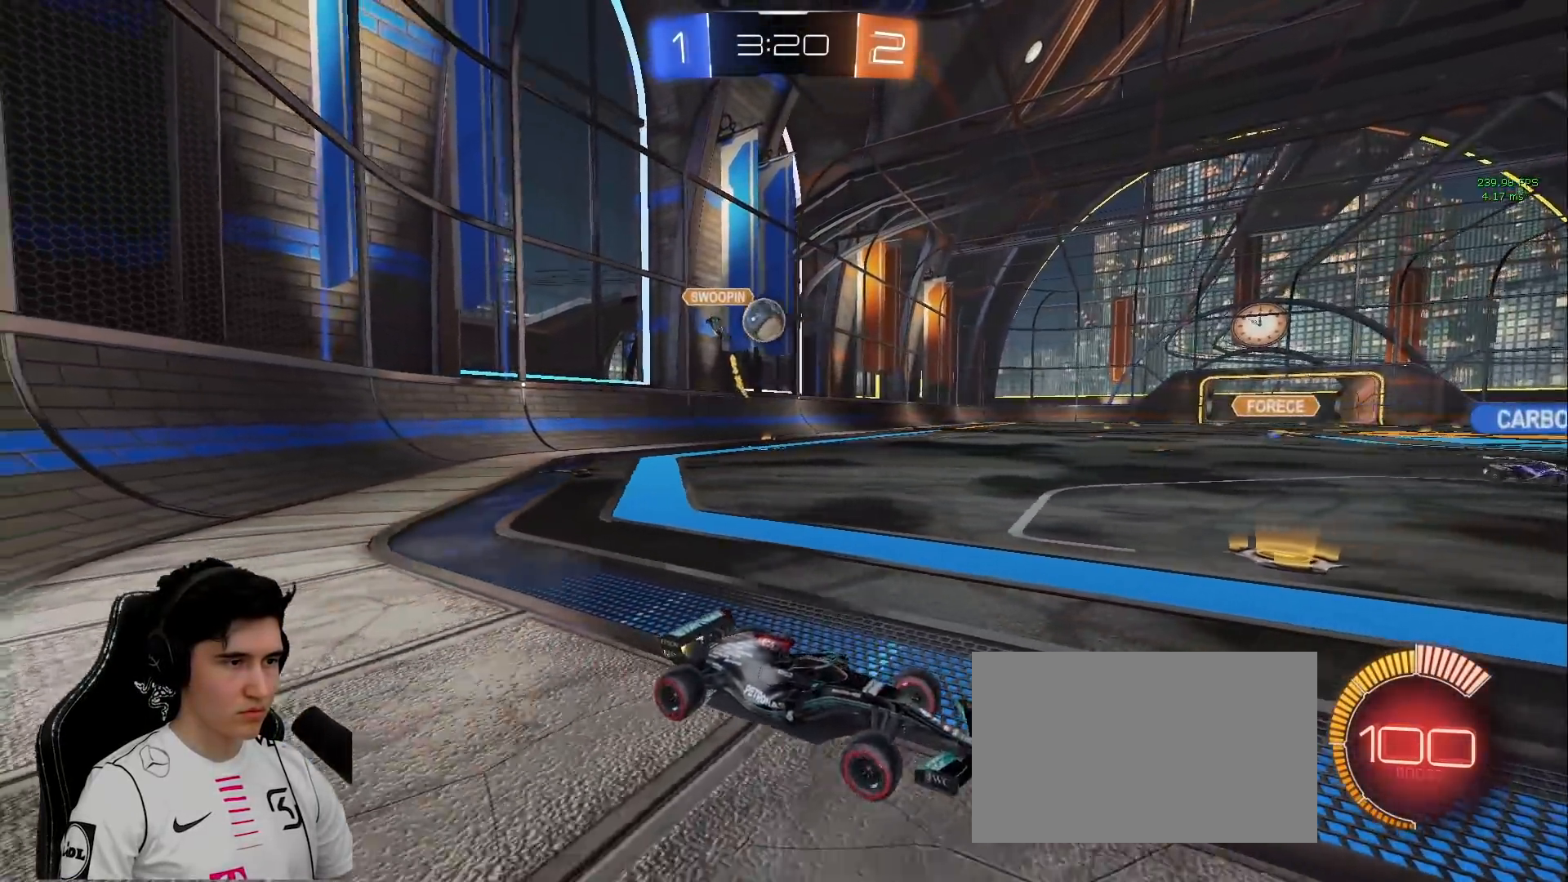
{"keys": ["a"], "mouse": [], "events": [[83, "shift", "down"], [267, "shift", "up"], [417, "w", "up"]]}
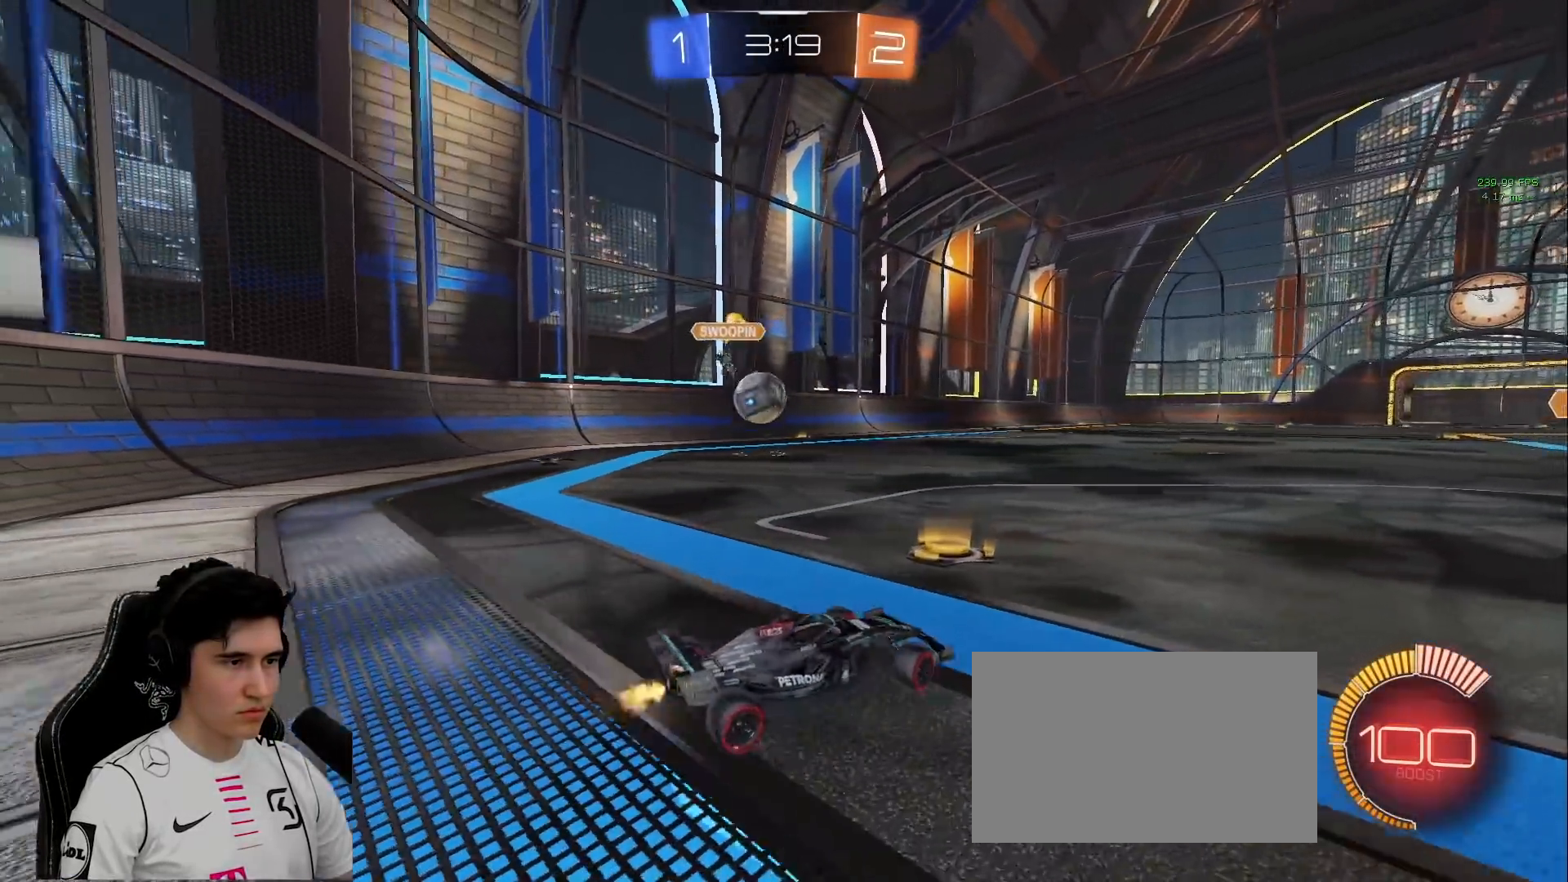
{"keys": ["d", "s"], "mouse": ["left", "right"], "events": [[200, "w", "down"], [283, "mouse_left", "down"], [283, "mouse_right", "down"], [333, "w", "up"], [383, "s", "down"], [433, "a", "up"], [433, "d", "down"]]}
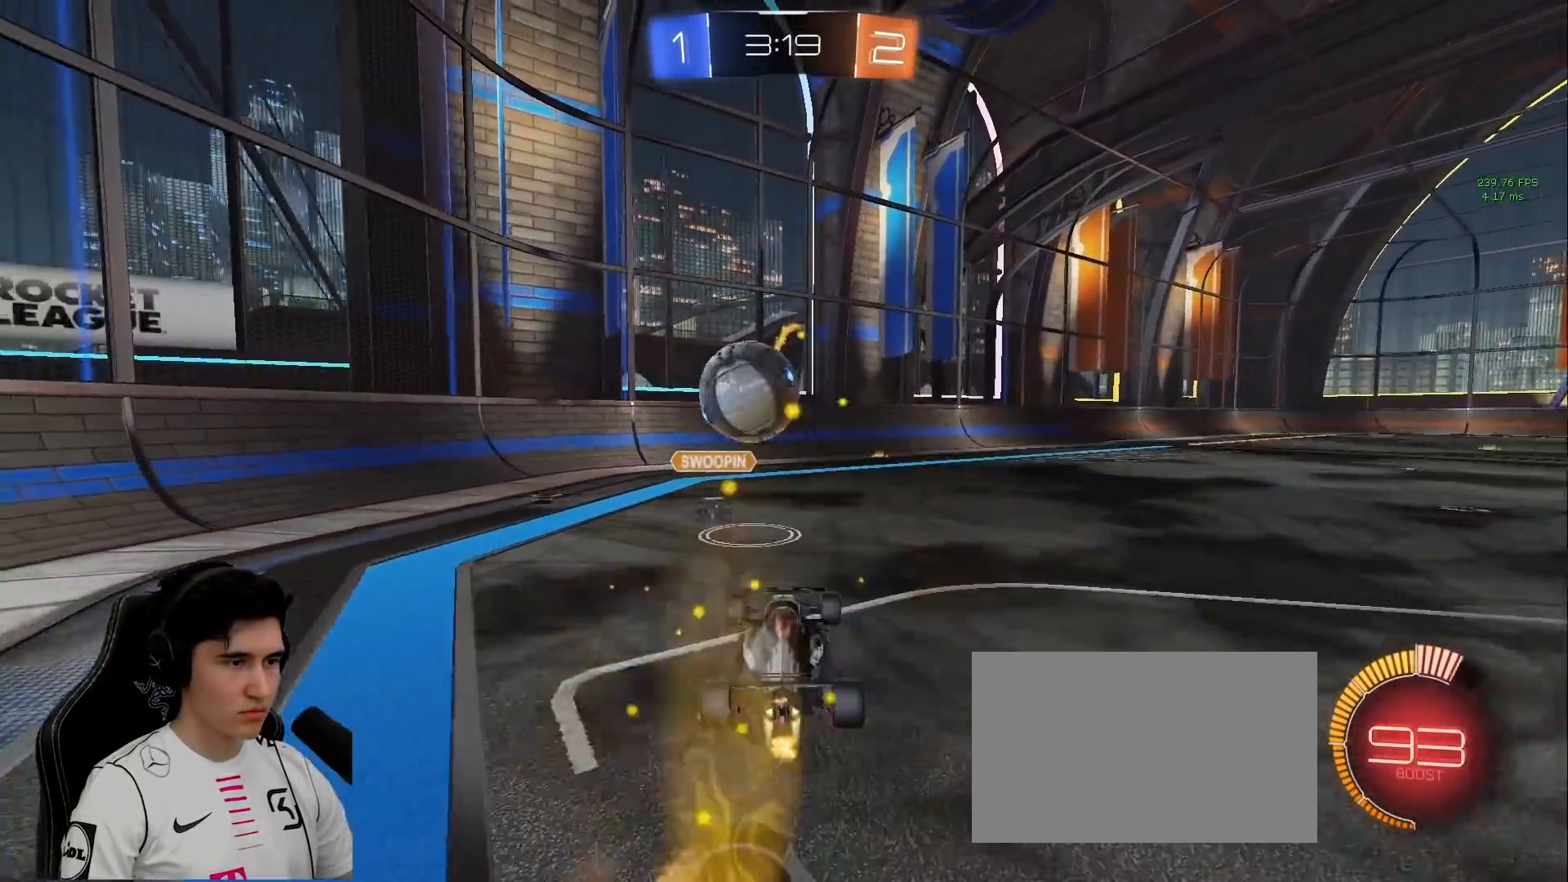
{"keys": ["a", "shift", "w"], "mouse": [], "events": [[67, "a", "down"], [117, "d", "up"], [117, "s", "up"], [117, "shift", "down"], [167, "mouse_right", "up"], [217, "mouse_right", "down"], [450, "mouse_left", "up"], [450, "mouse_right", "up"], [483, "w", "down"]]}
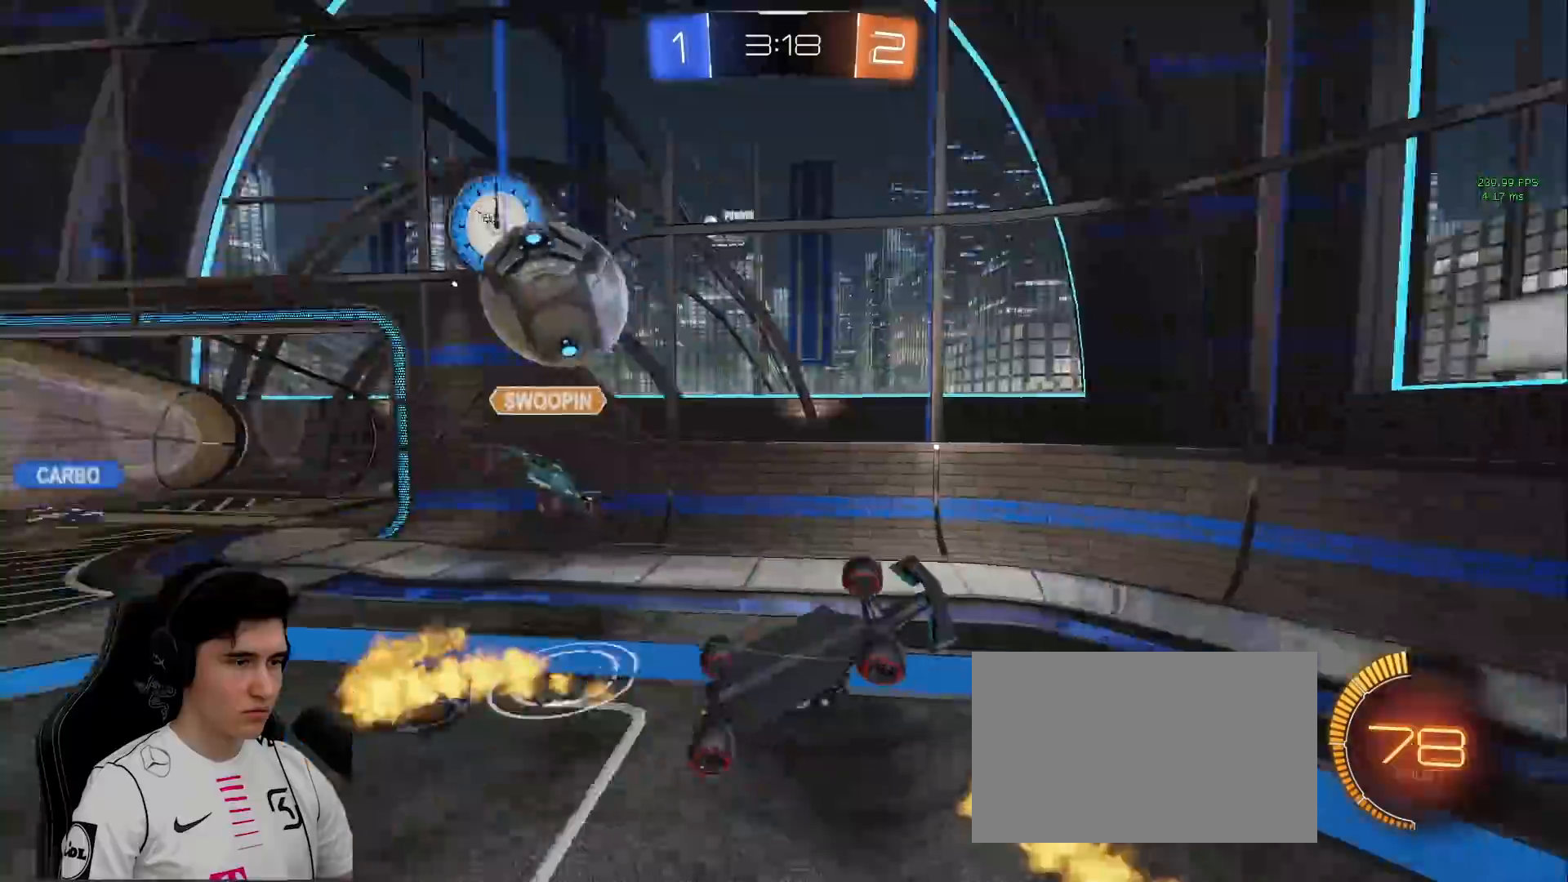
{"keys": ["d"], "mouse": [], "events": [[267, "a", "up"], [267, "d", "down"], [267, "shift", "up"], [417, "w", "up"]]}
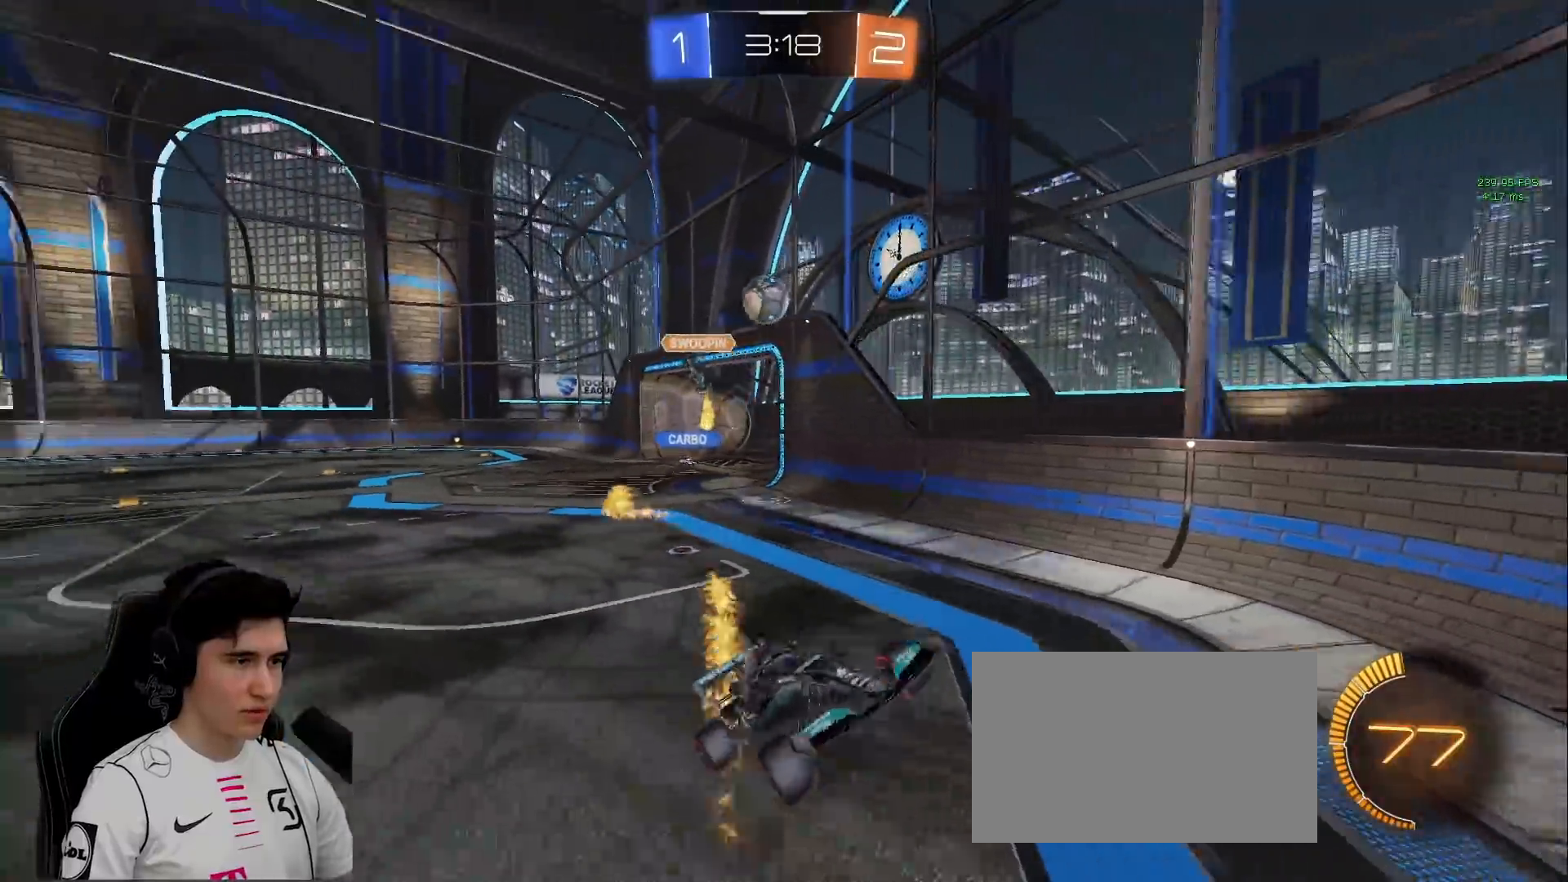
{"keys": [], "mouse": [], "events": [[100, "d", "up"], [333, "d", "down"], [483, "d", "up"]]}
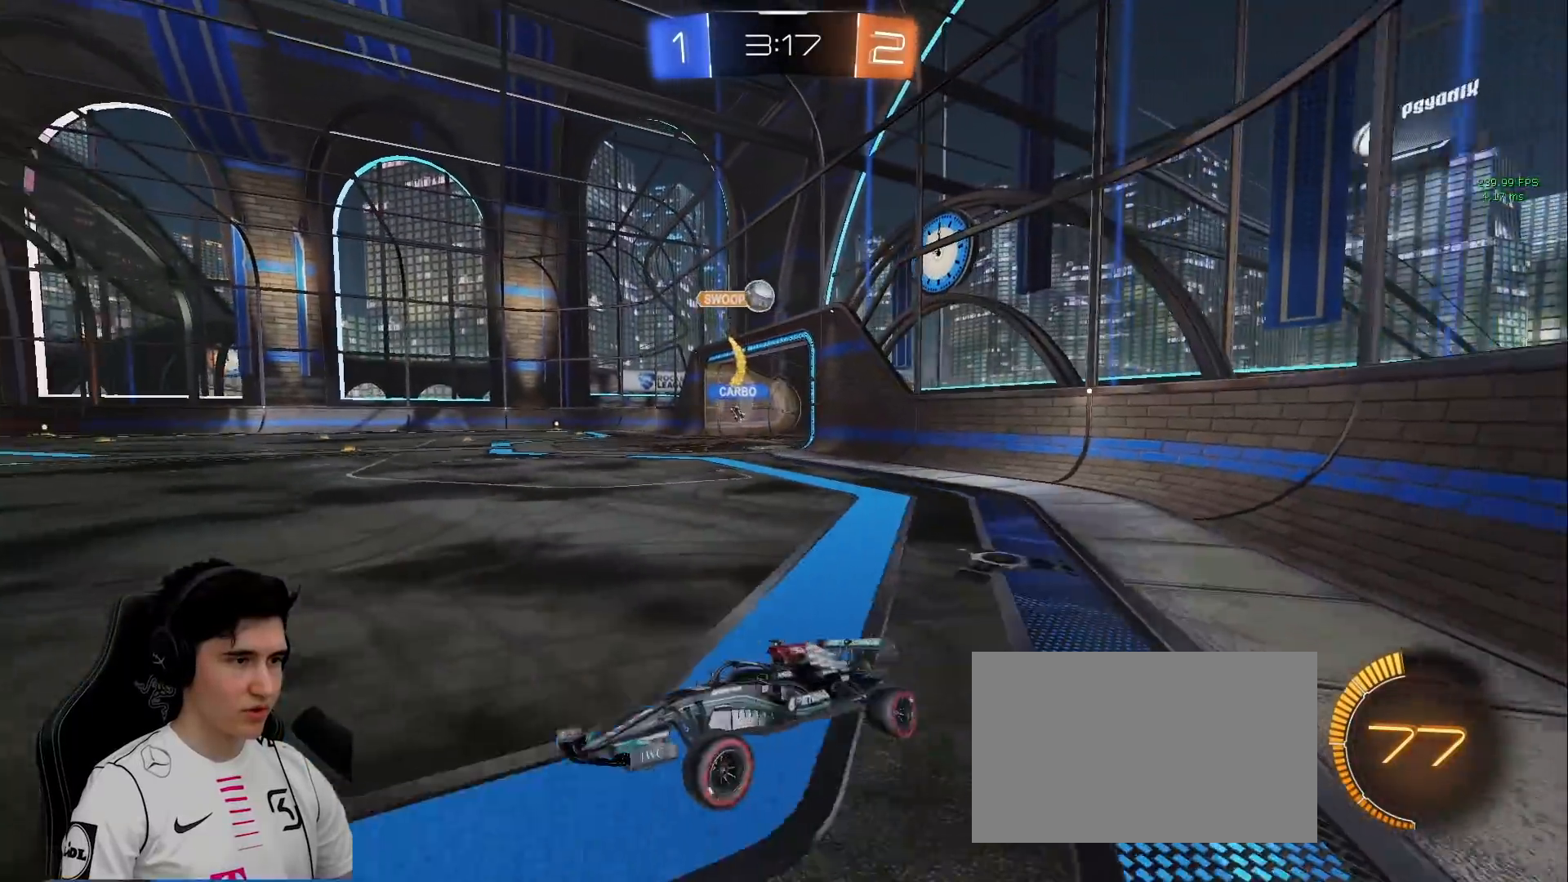
{"keys": ["d", "shift", "w"], "mouse": ["left"], "events": [[50, "w", "down"], [67, "d", "down"], [450, "mouse_left", "down"], [450, "shift", "down"]]}
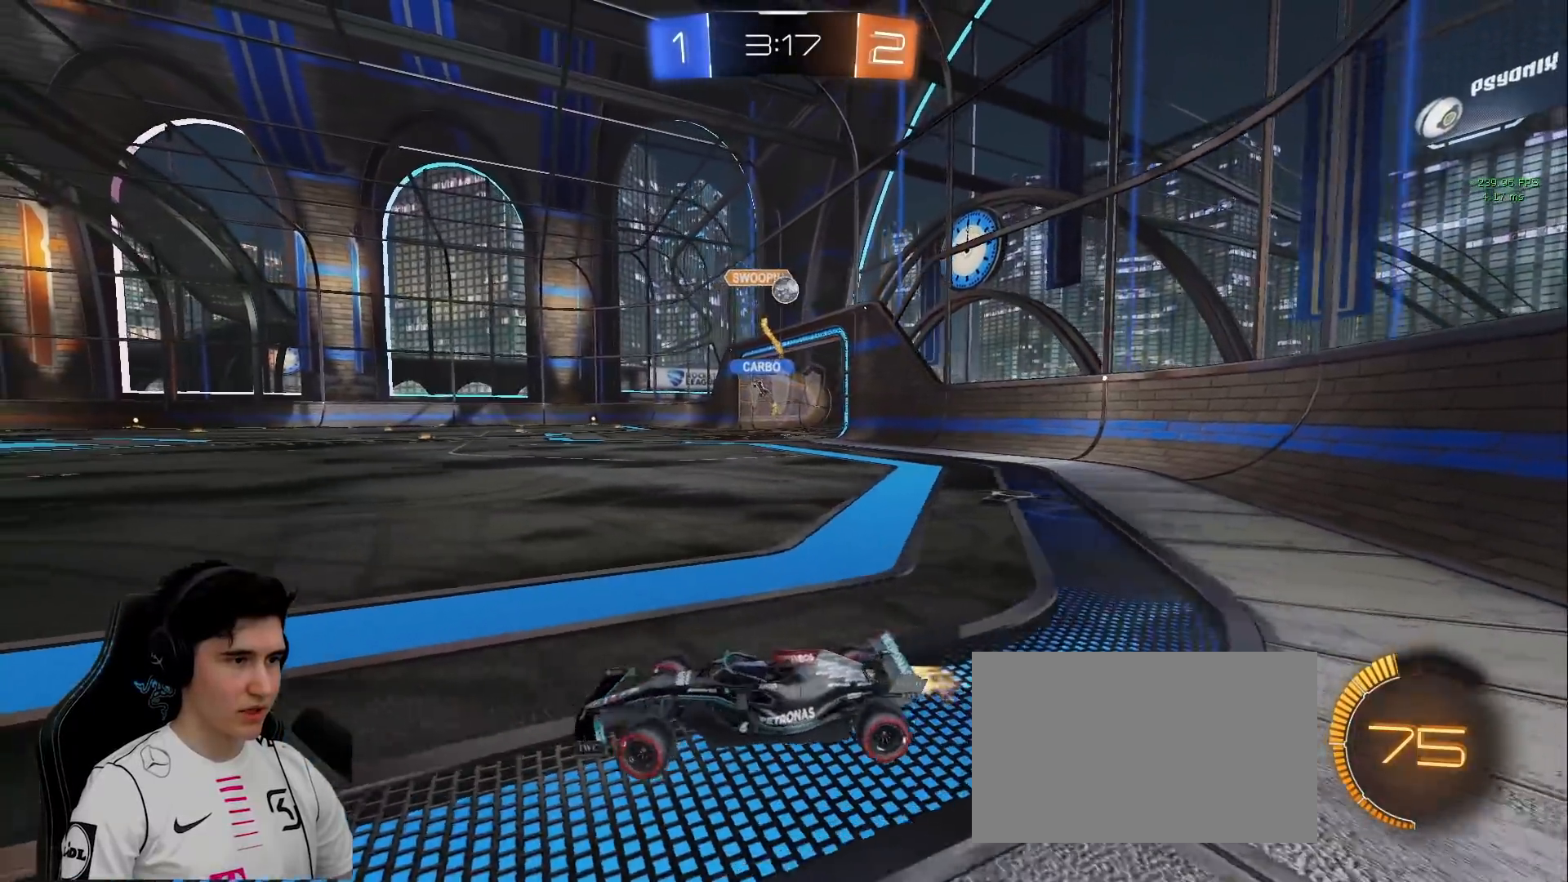
{"keys": ["d", "w"], "mouse": ["left"], "events": [[33, "shift", "up"]]}
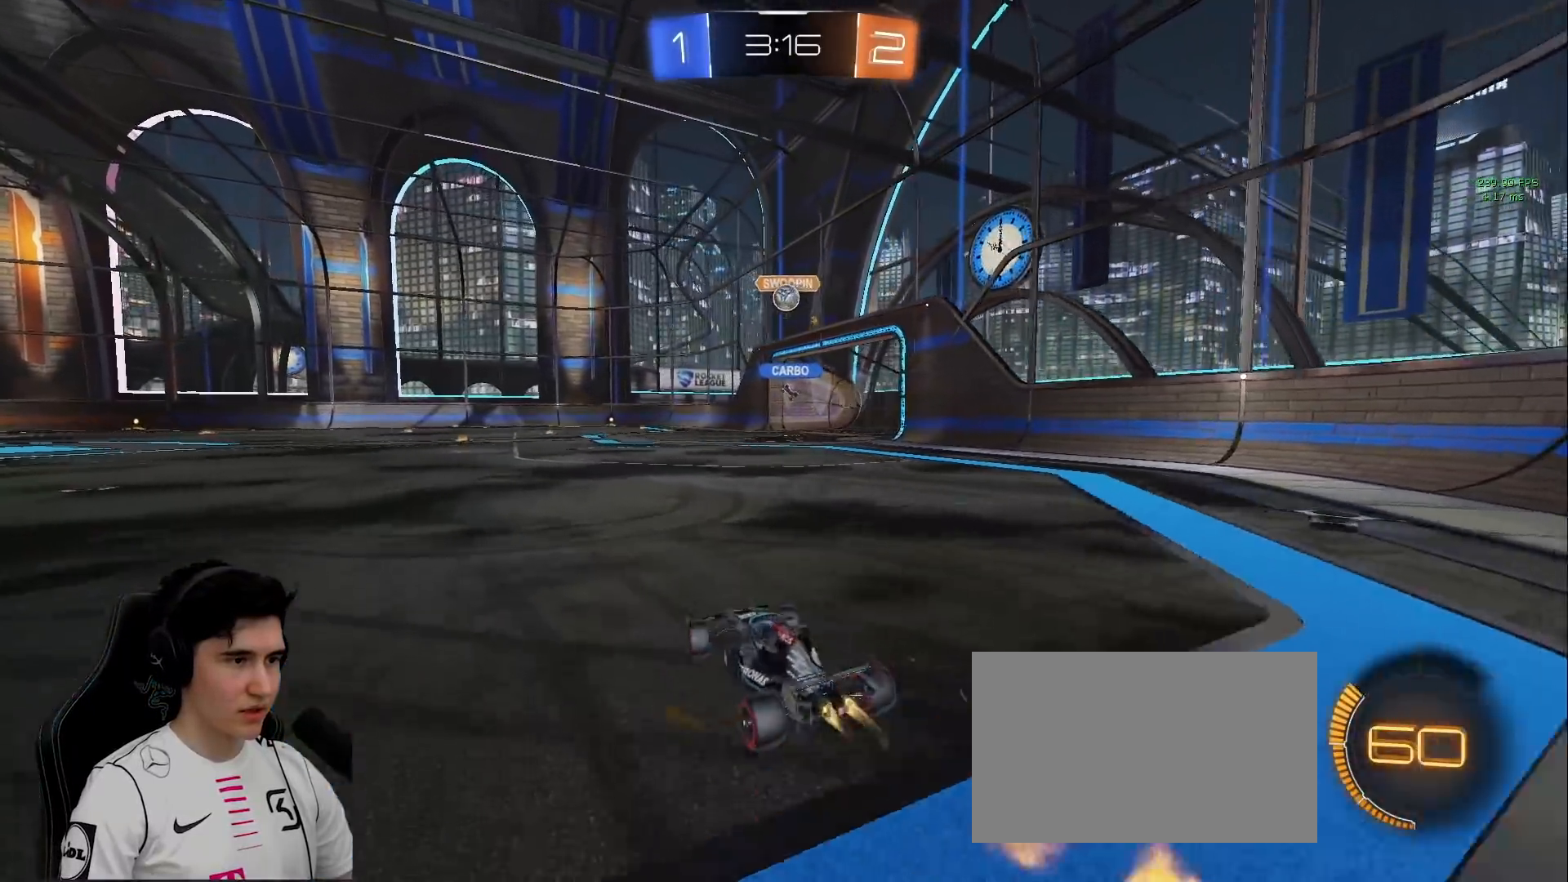
{"keys": ["w"], "mouse": ["left"], "events": [[50, "d", "up"], [250, "d", "down"], [383, "d", "up"]]}
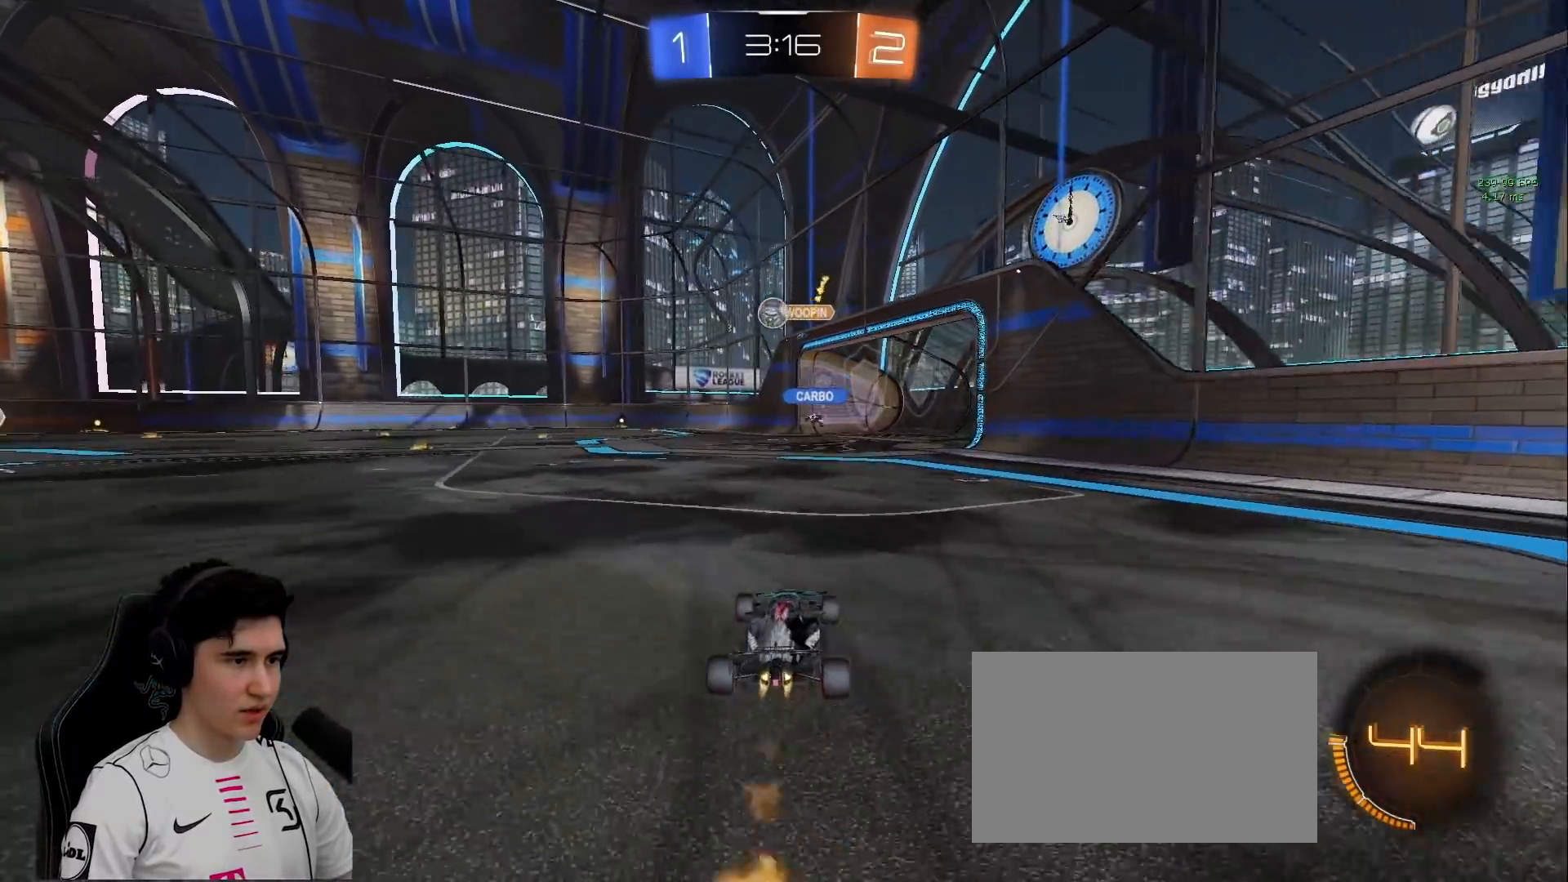
{"keys": ["w"], "mouse": [], "events": [[17, "mouse_left", "up"]]}
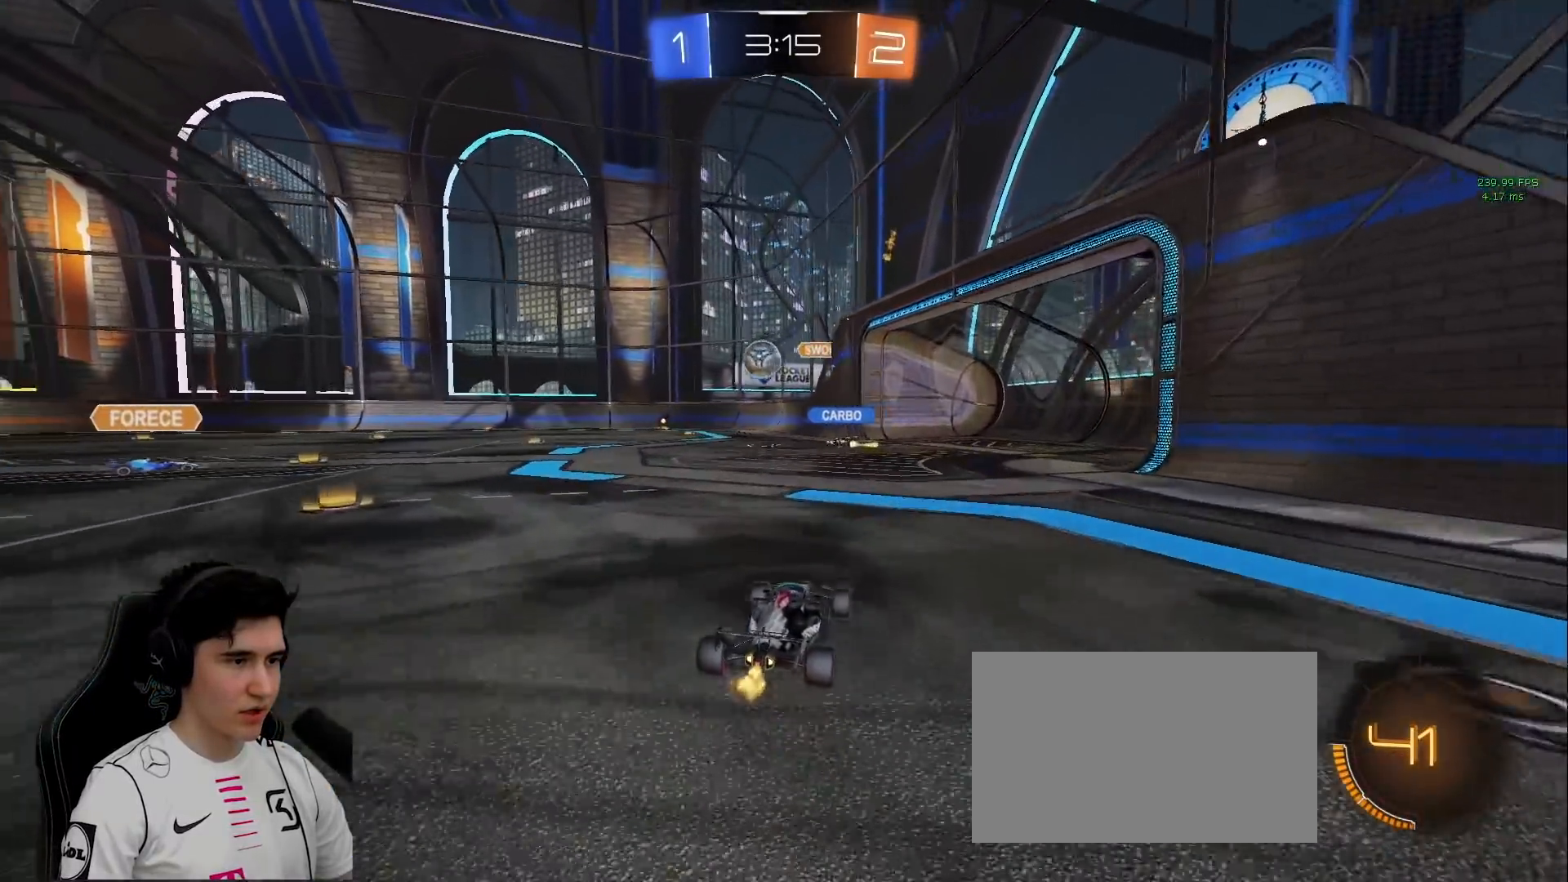
{"keys": ["w"], "mouse": [], "events": [[33, "a", "down"], [500, "a", "up"]]}
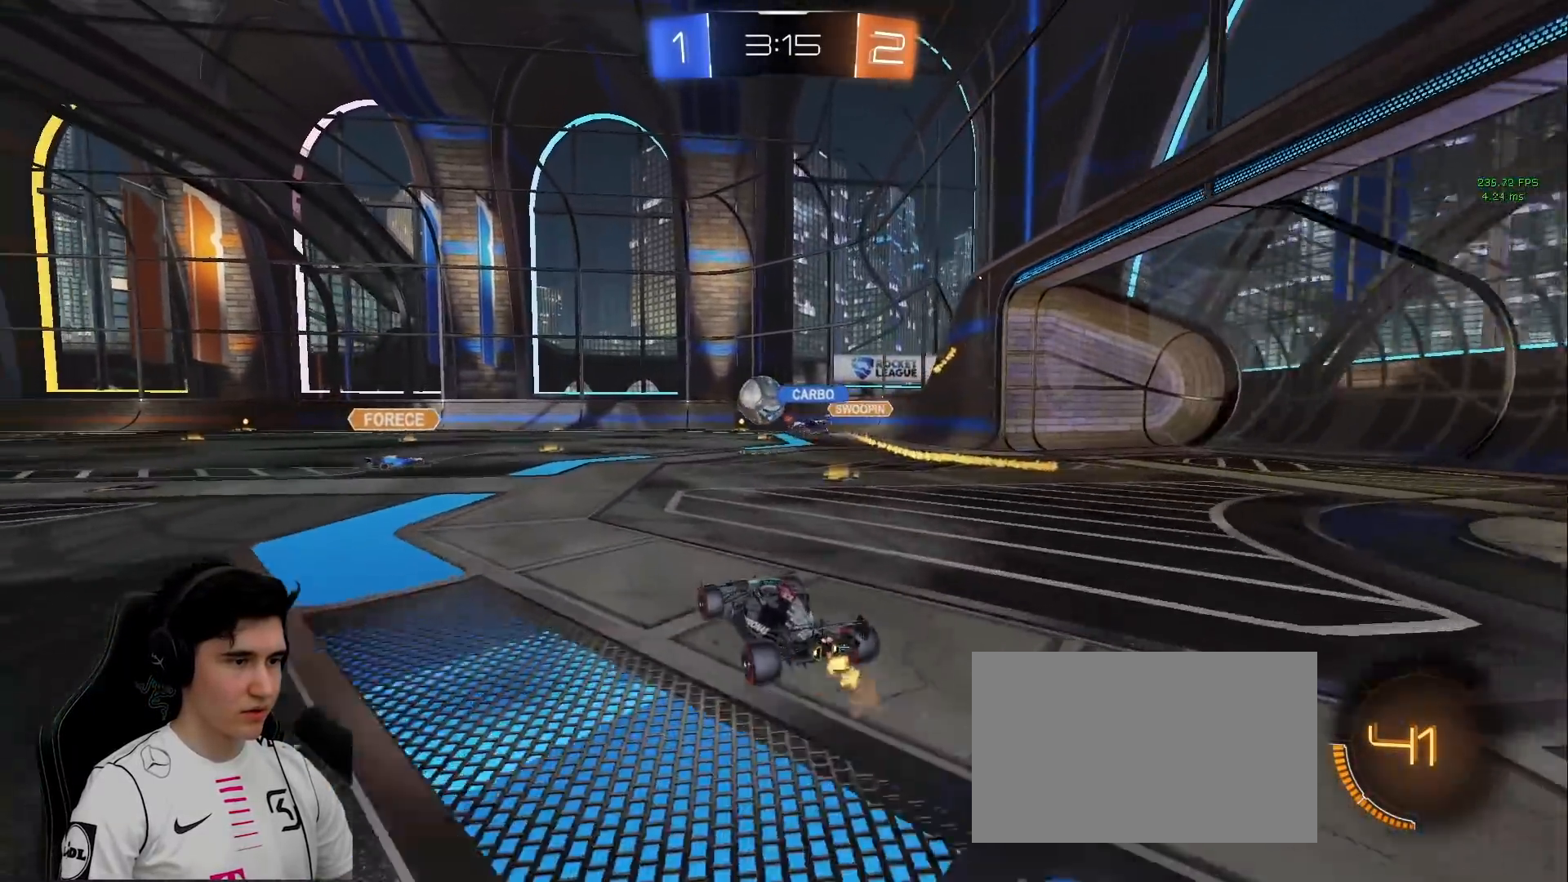
{"keys": ["d", "w"], "mouse": [], "events": [[333, "a", "down"], [433, "a", "up"], [433, "d", "down"]]}
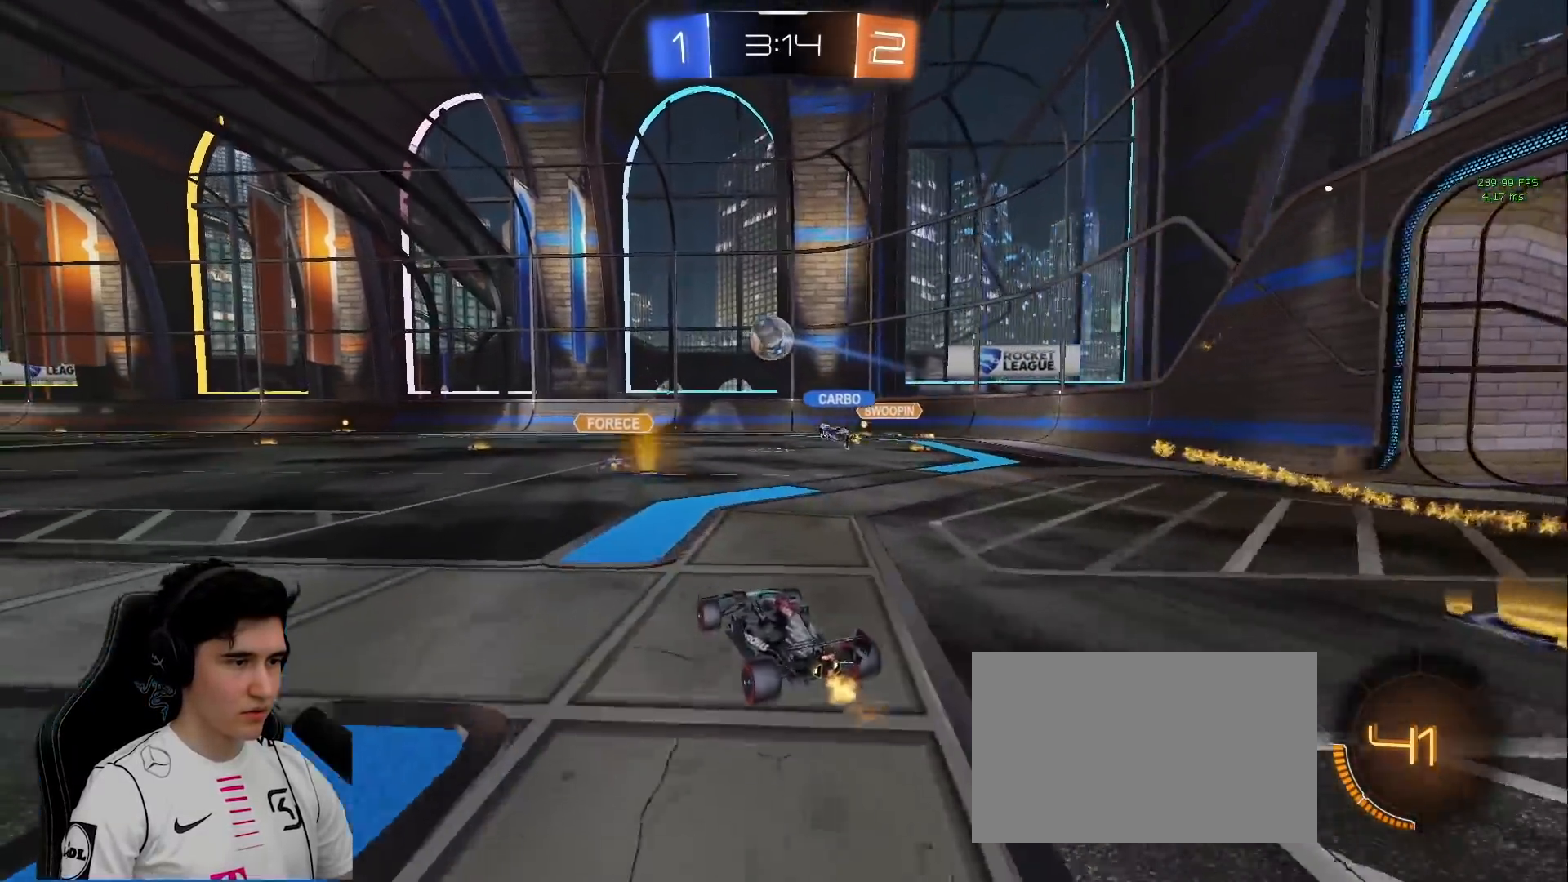
{"keys": ["w"], "mouse": [], "events": [[67, "d", "up"], [400, "d", "down"], [483, "d", "up"]]}
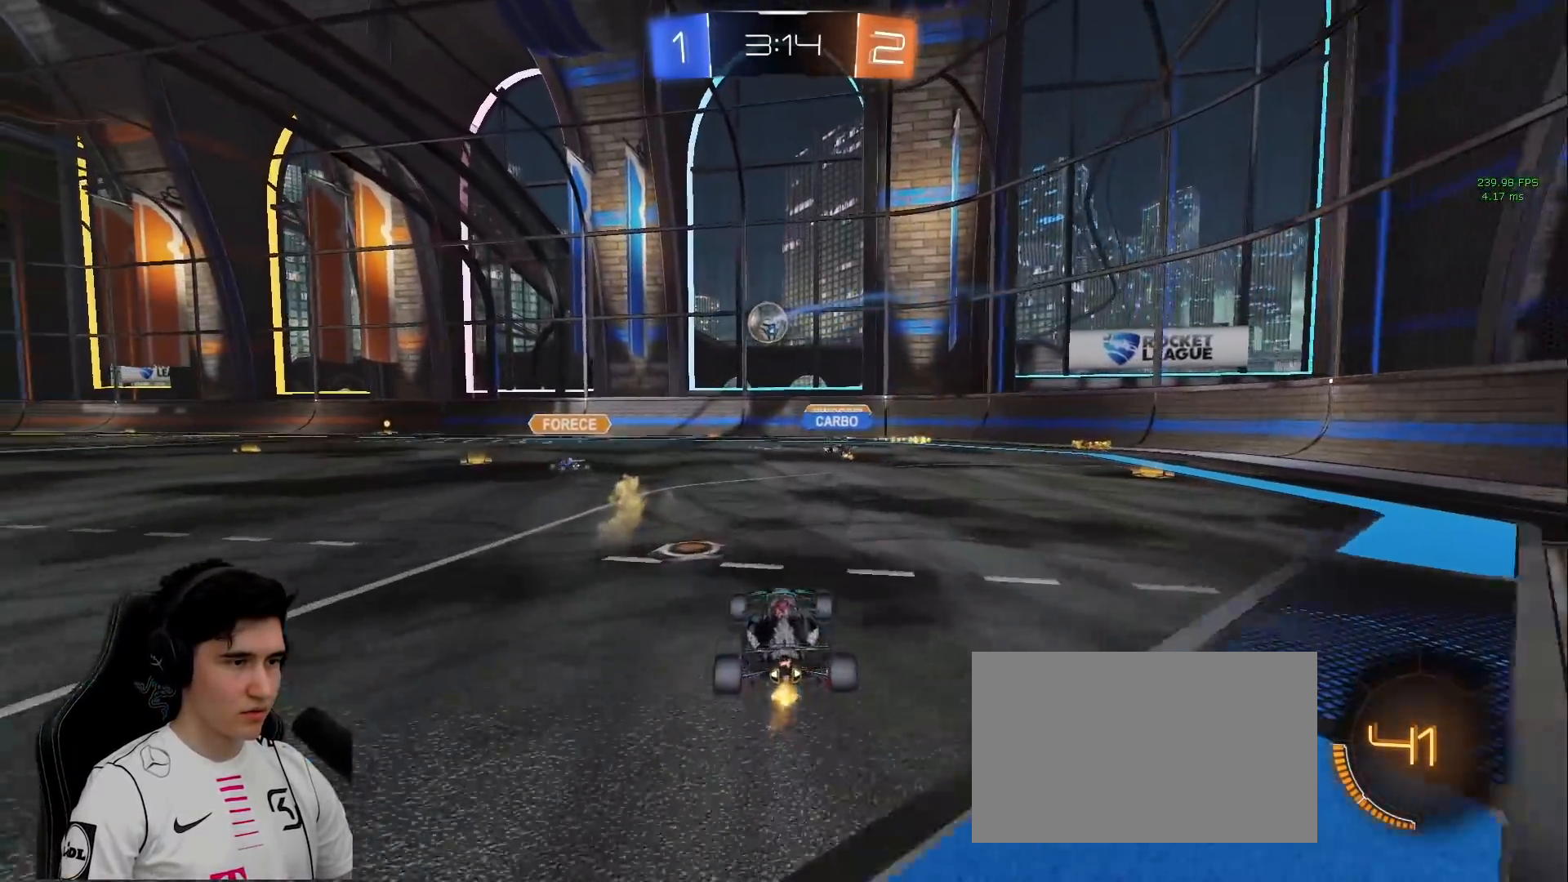
{"keys": ["a", "w"], "mouse": [], "events": [[33, "a", "down"], [267, "a", "up"], [417, "a", "down"]]}
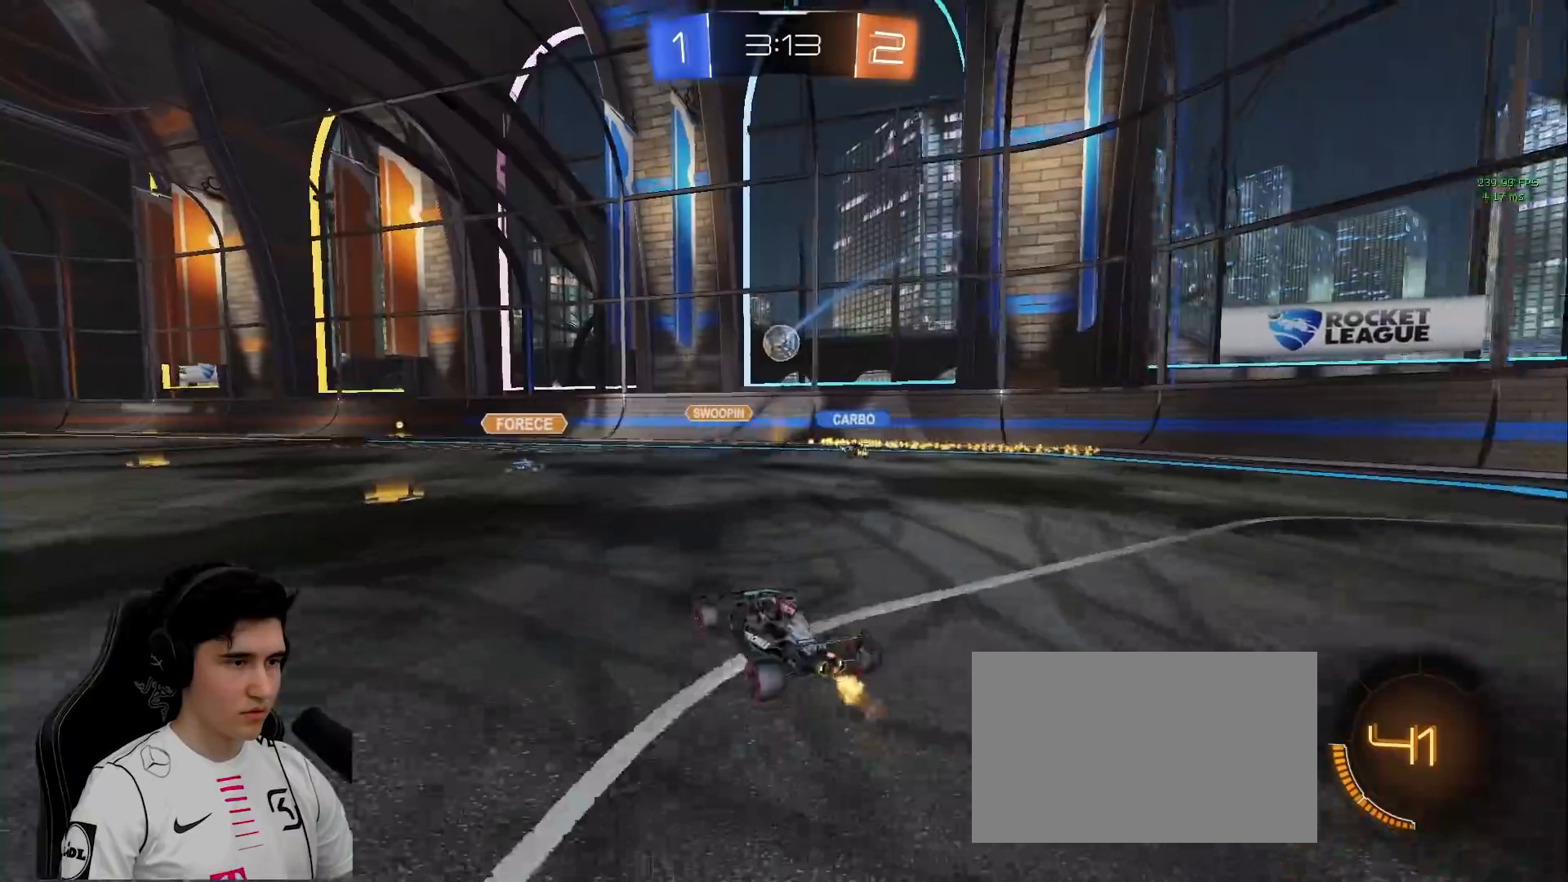
{"keys": ["d"], "mouse": [], "events": [[250, "a", "up"], [283, "w", "up"], [383, "d", "down"]]}
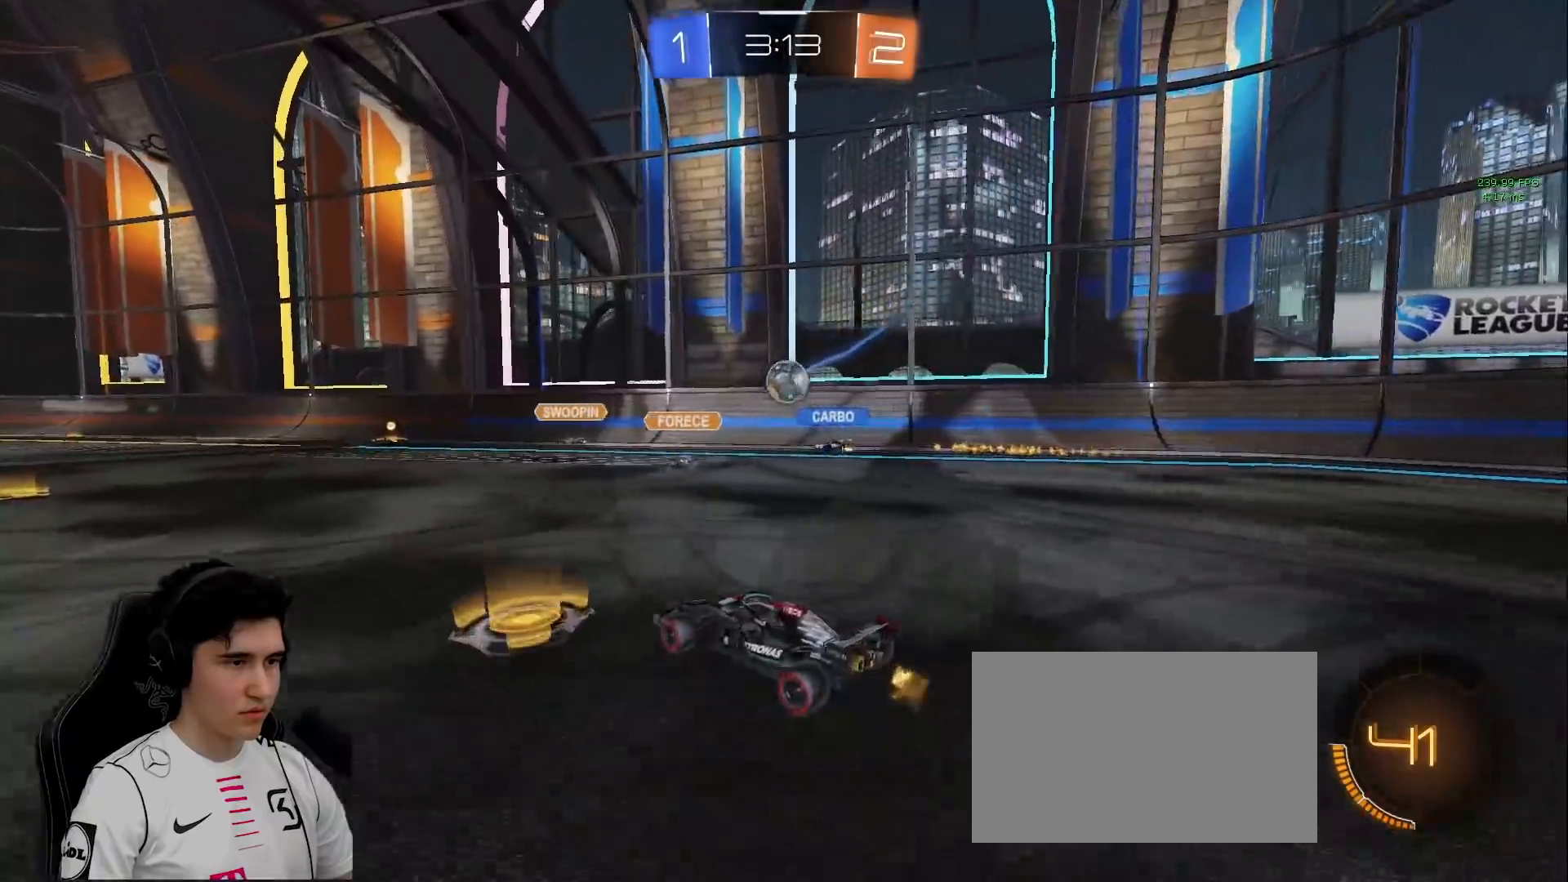
{"keys": ["a", "w"], "mouse": [], "events": [[17, "d", "up"], [17, "s", "down"], [67, "d", "down"], [67, "s", "up"], [167, "d", "up"], [217, "a", "down"], [250, "w", "down"]]}
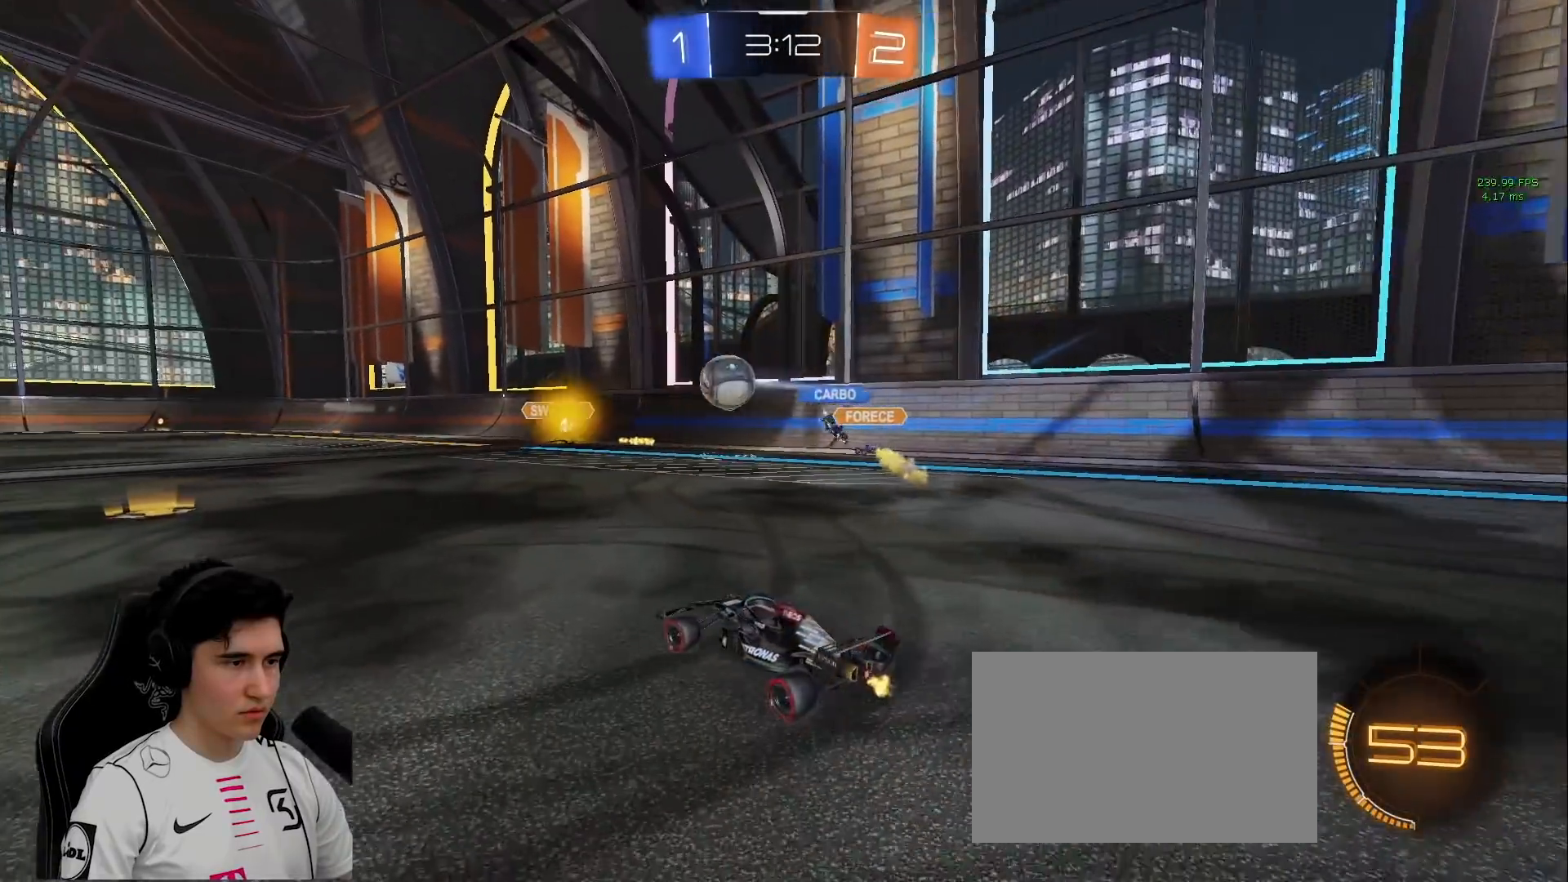
{"keys": ["a", "w"], "mouse": [], "events": [[133, "a", "up"], [467, "a", "down"]]}
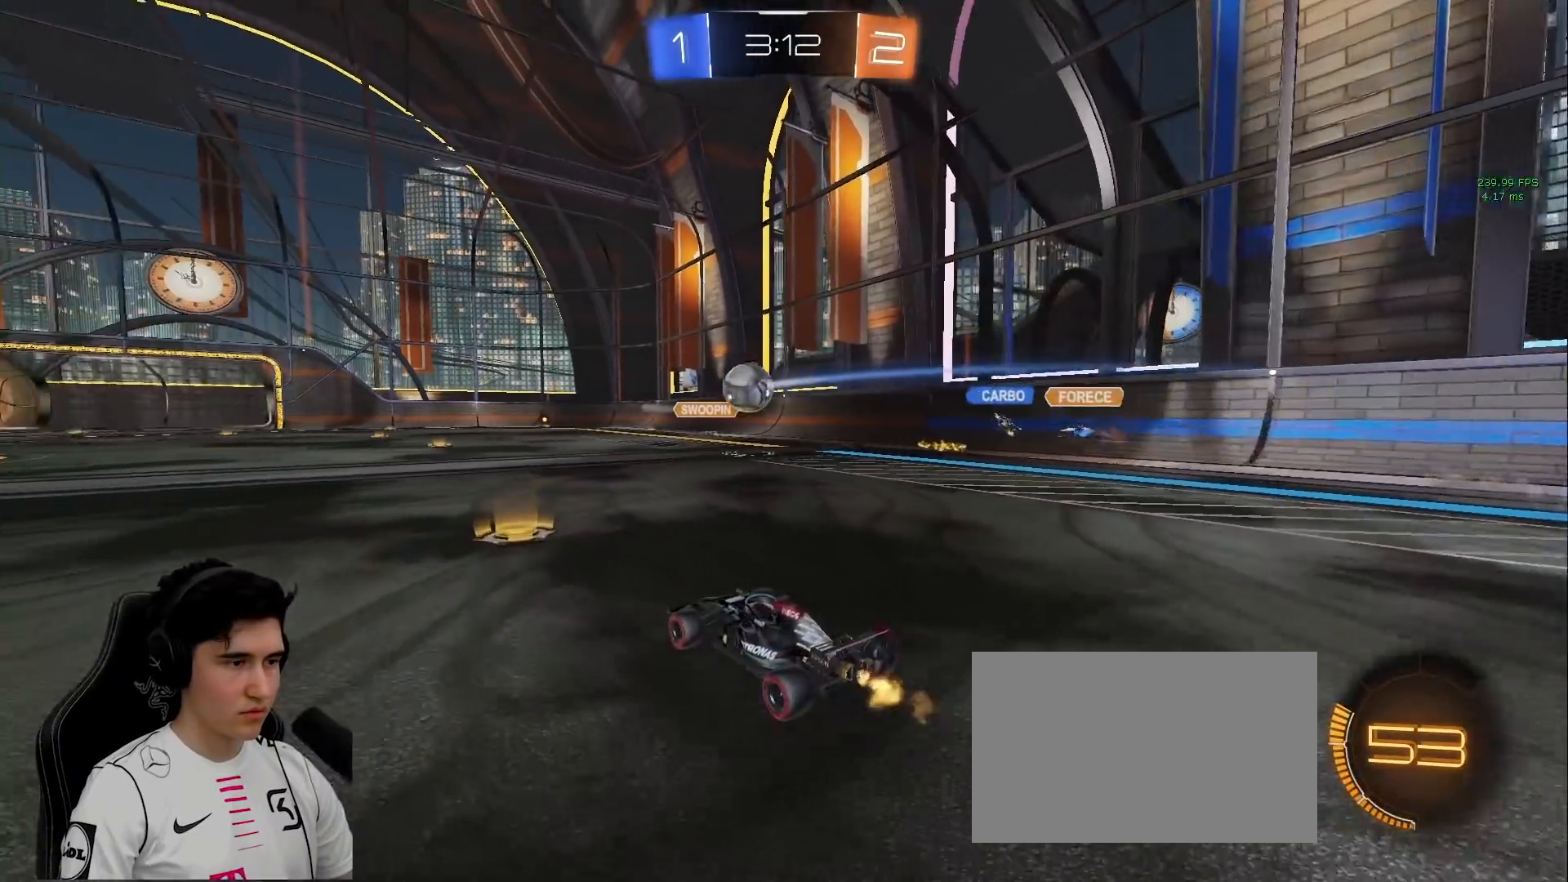
{"keys": ["a"], "mouse": [], "events": [[50, "shift", "down"], [200, "shift", "up"], [283, "s", "down"], [283, "w", "up"], [433, "s", "up"]]}
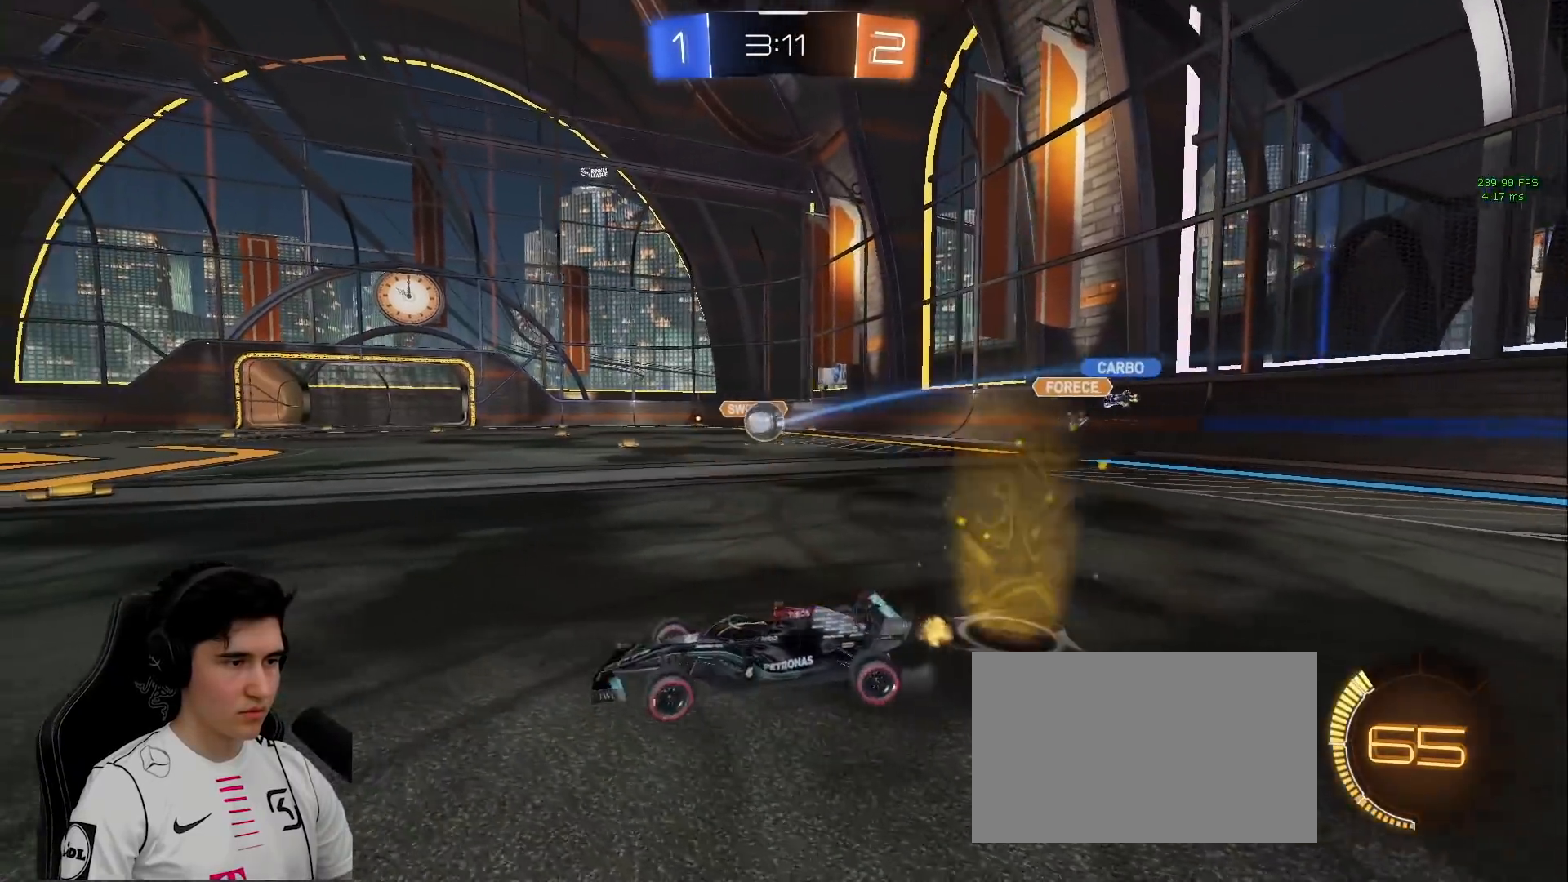
{"keys": ["a", "w"], "mouse": [], "events": [[117, "w", "down"]]}
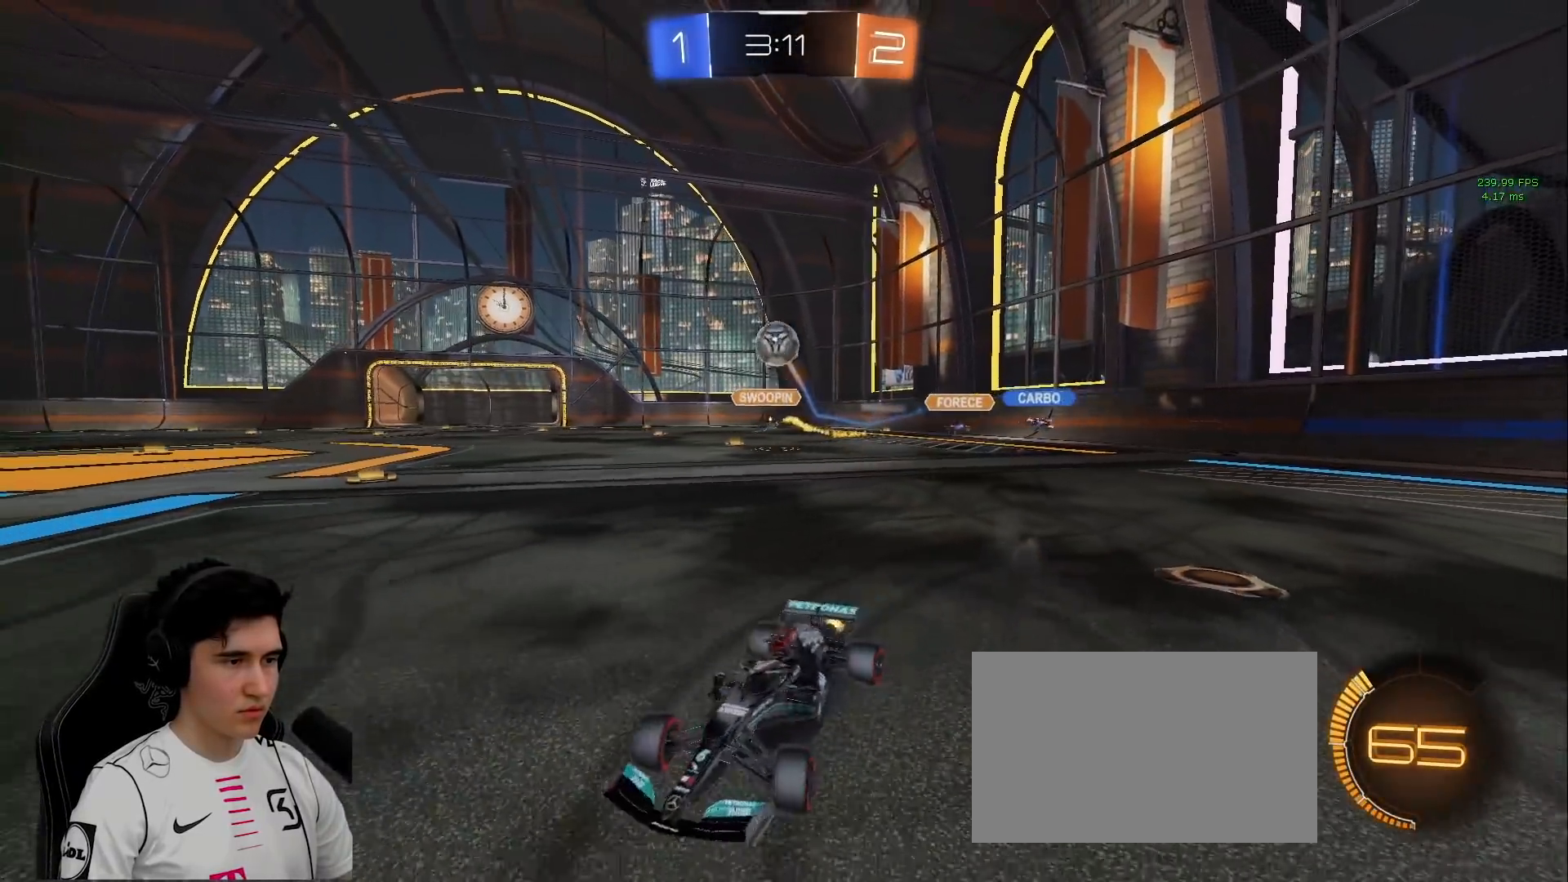
{"keys": ["d"], "mouse": [], "events": [[183, "a", "up"], [183, "d", "down"], [467, "w", "up"]]}
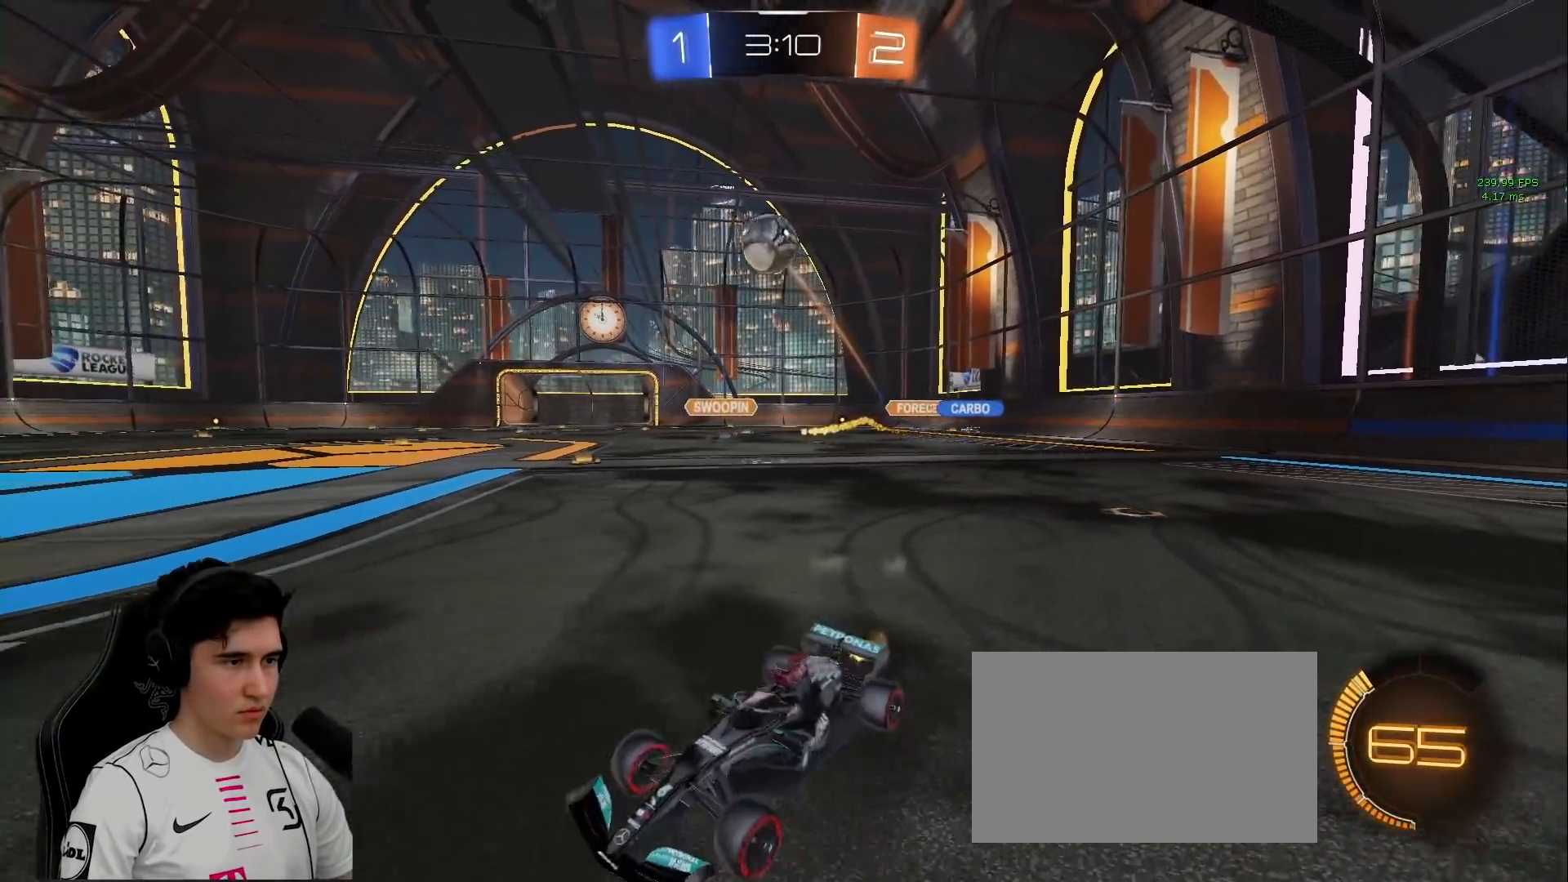
{"keys": ["d", "s"], "mouse": ["right"], "events": [[100, "mouse_right", "down"], [100, "s", "down"], [150, "mouse_left", "down"], [283, "d", "up"], [283, "mouse_left", "up"], [283, "mouse_right", "up"], [283, "s", "up"], [333, "mouse_left", "down"], [333, "mouse_right", "down"], [483, "d", "down"], [483, "mouse_left", "up"], [483, "s", "down"]]}
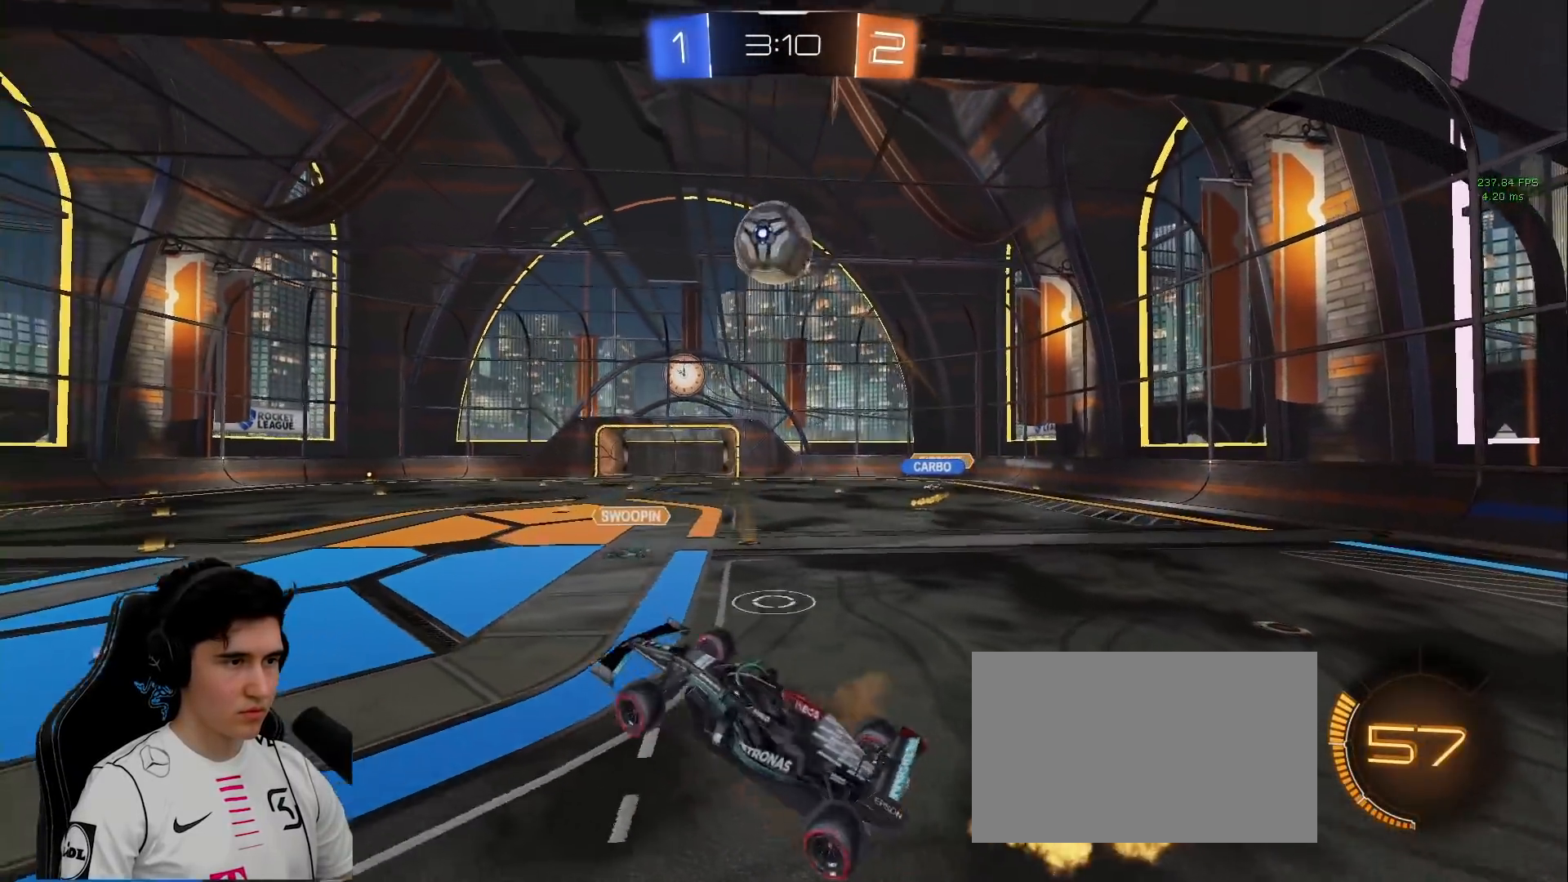
{"keys": ["a"], "mouse": ["left"], "events": [[17, "mouse_right", "up"], [67, "d", "up"], [67, "s", "up"], [117, "a", "down"], [217, "mouse_left", "down"], [300, "mouse_left", "up"], [450, "mouse_left", "down"]]}
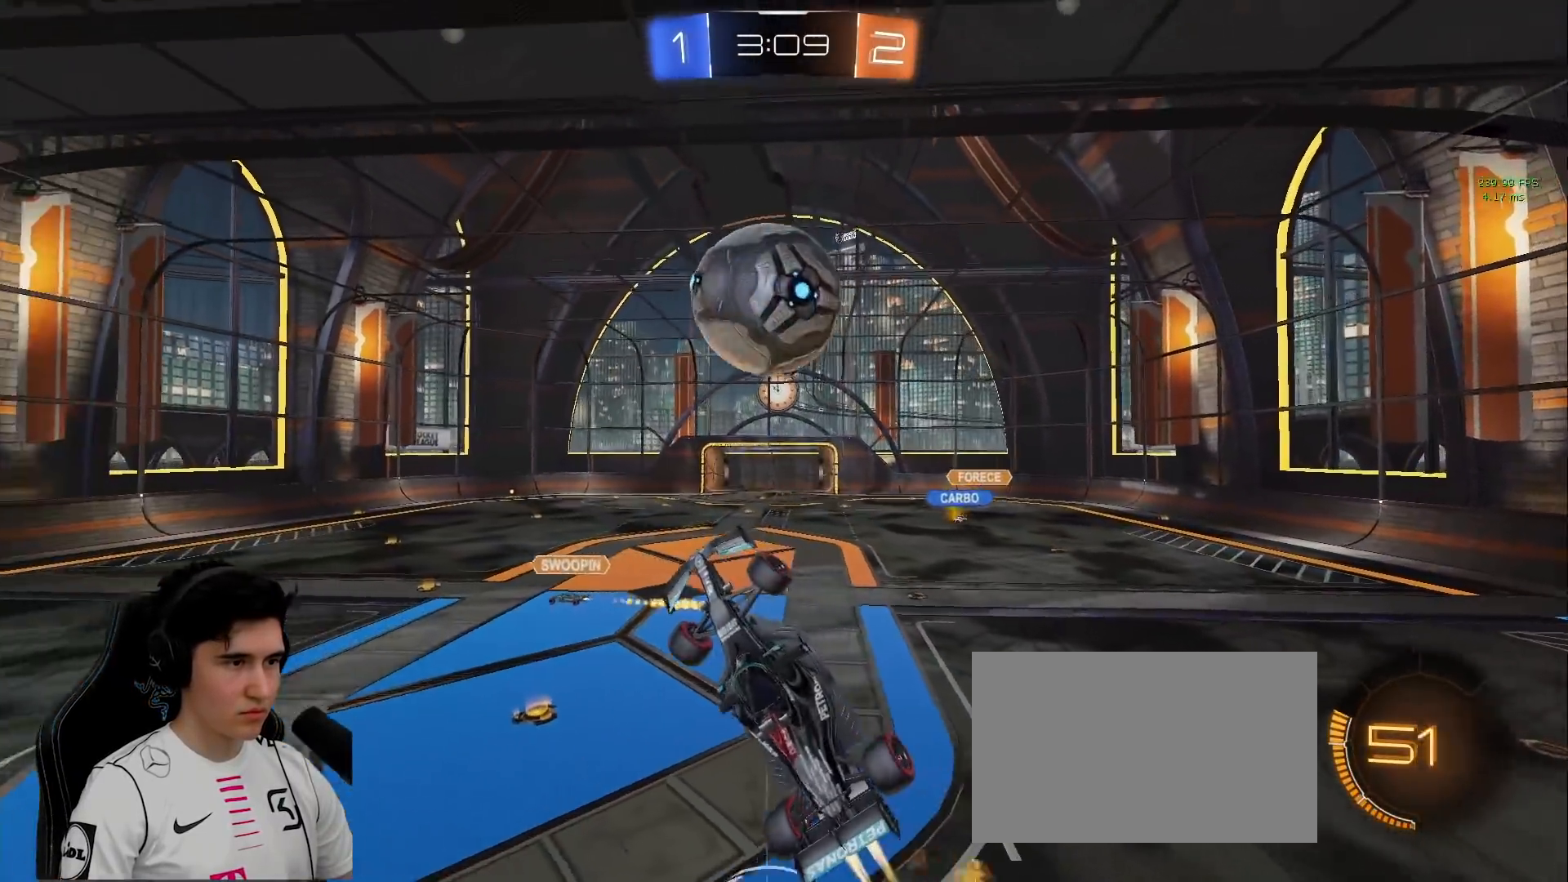
{"keys": ["a", "s"], "mouse": [], "events": [[83, "a", "up"], [83, "d", "down"], [133, "w", "down"], [217, "a", "down"], [217, "d", "up"], [317, "w", "up"], [367, "s", "down"], [467, "mouse_left", "up"]]}
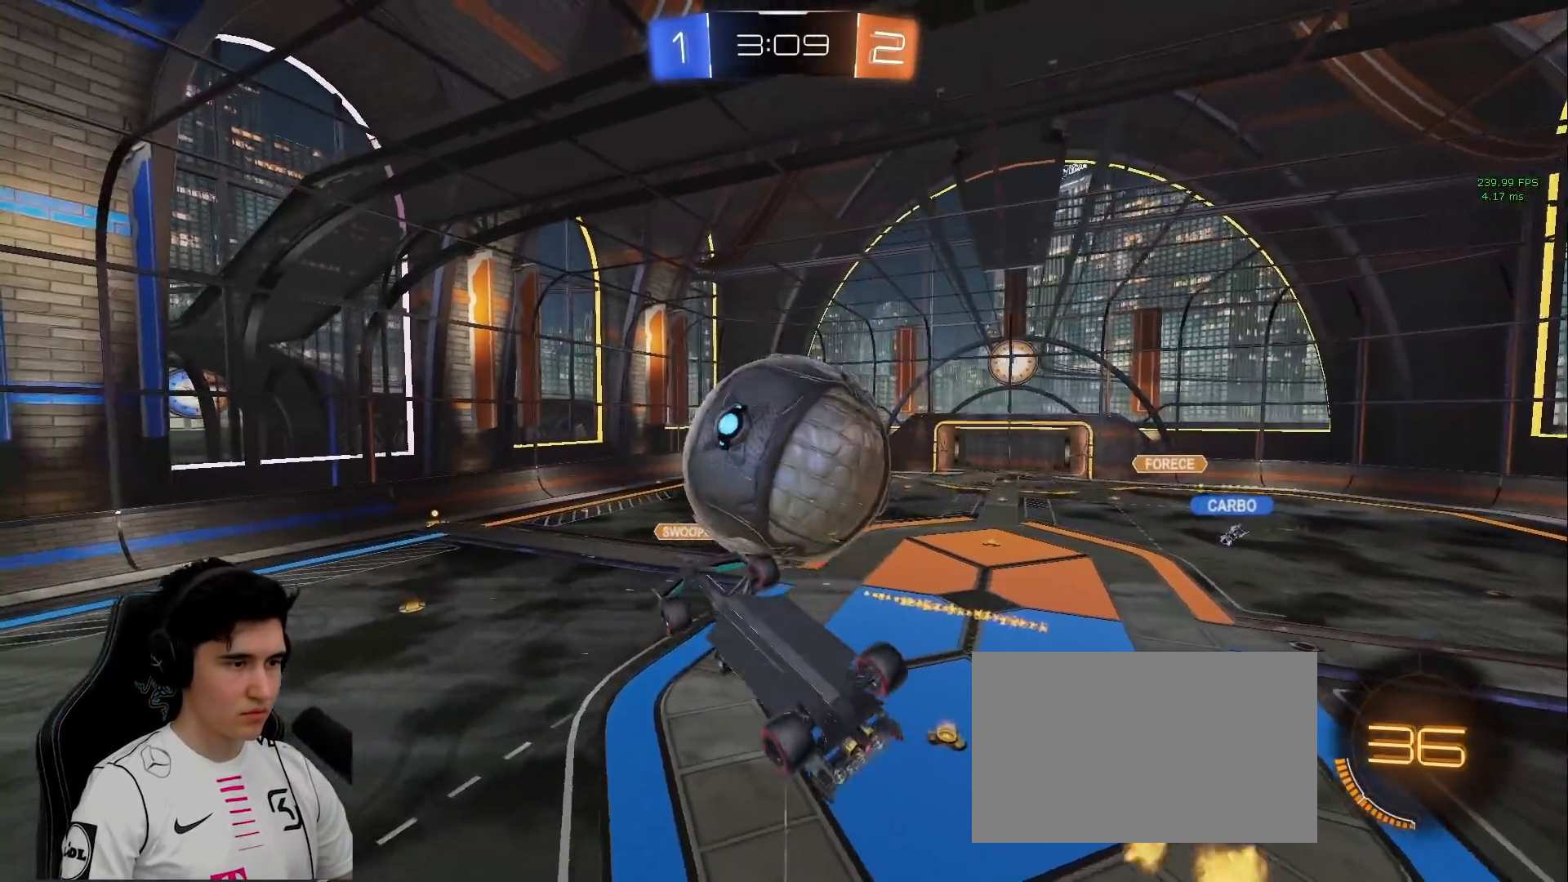
{"keys": ["a"], "mouse": ["left"], "events": [[50, "d", "down"], [150, "a", "up"], [150, "mouse_left", "down"], [200, "s", "up"], [283, "w", "down"], [433, "d", "up"], [433, "w", "up"], [483, "a", "down"]]}
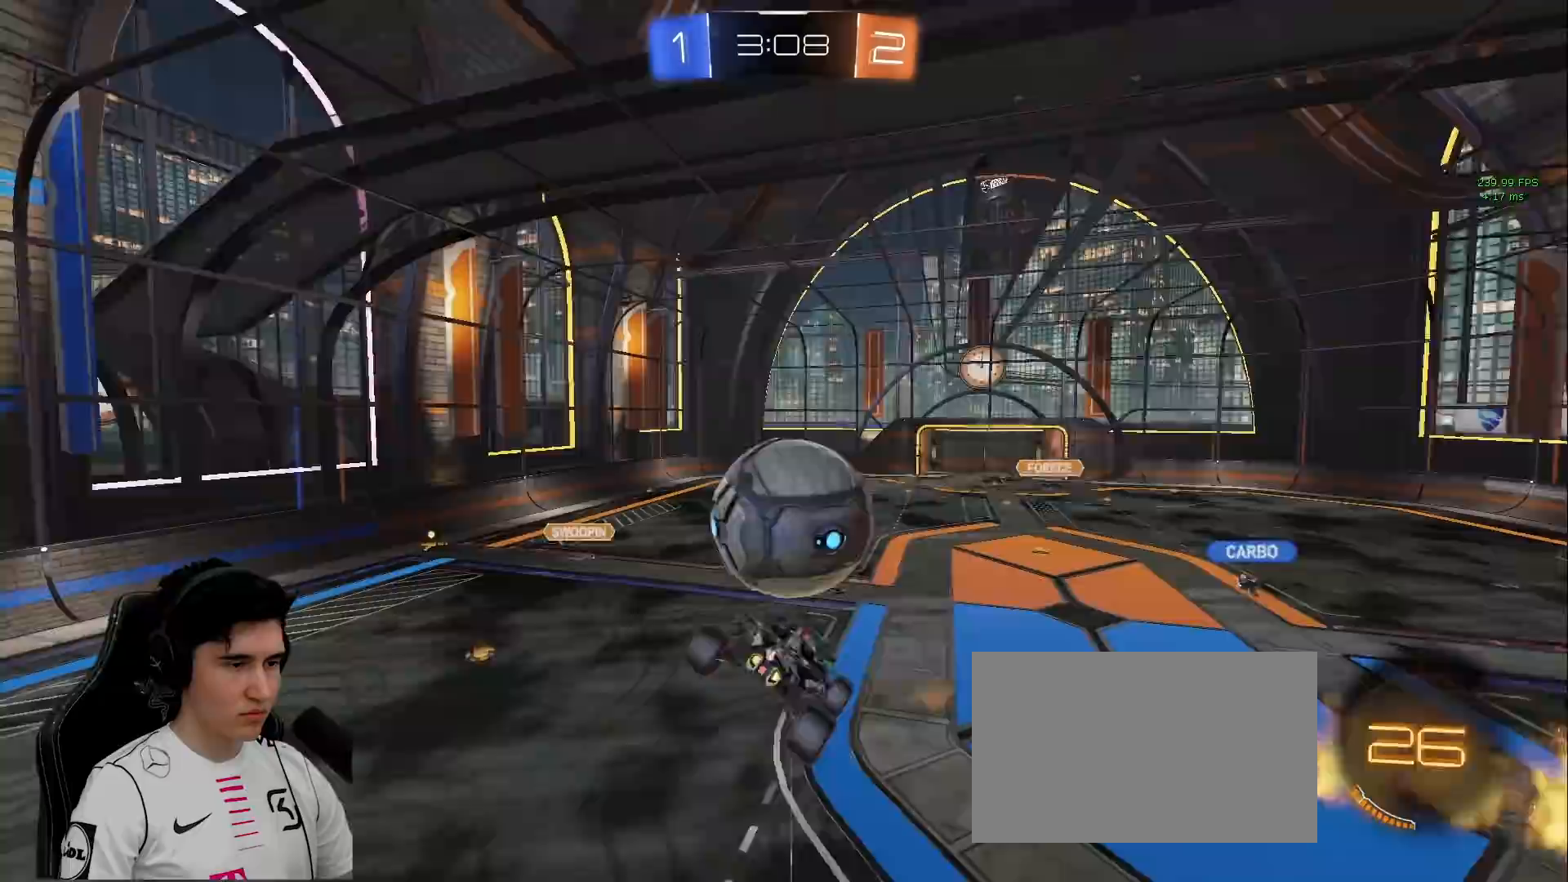
{"keys": ["w"], "mouse": ["left"], "events": [[67, "d", "down"], [67, "s", "down"], [117, "a", "up"], [117, "s", "up"], [217, "d", "up"], [450, "w", "down"]]}
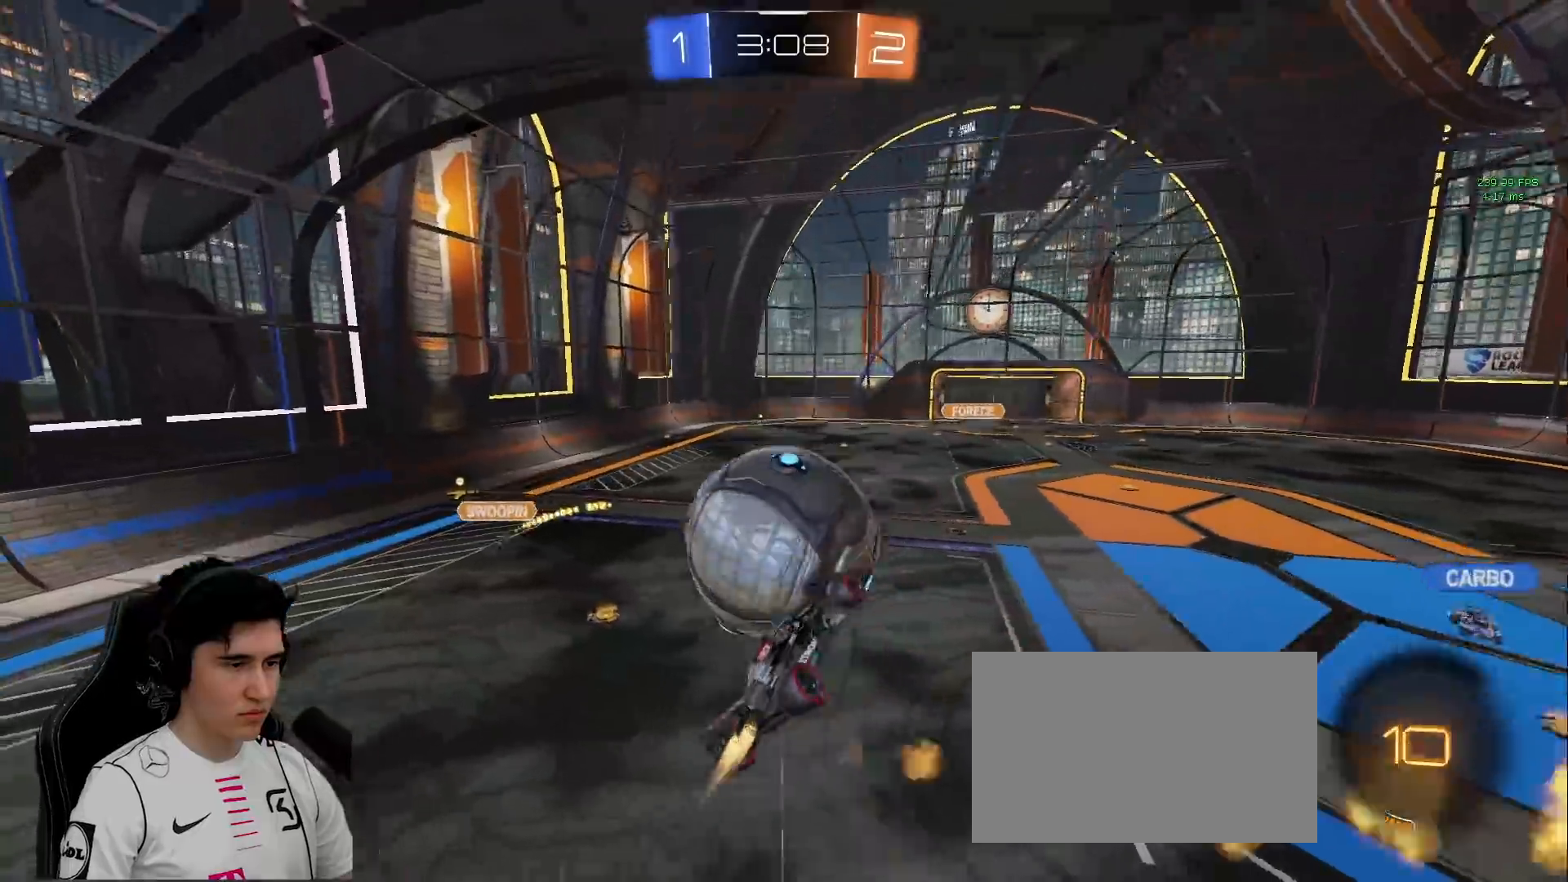
{"keys": ["d", "s", "shift"], "mouse": ["left"], "events": [[33, "w", "up"], [183, "a", "down"], [417, "a", "up"], [417, "d", "down"], [417, "s", "down"], [417, "shift", "down"]]}
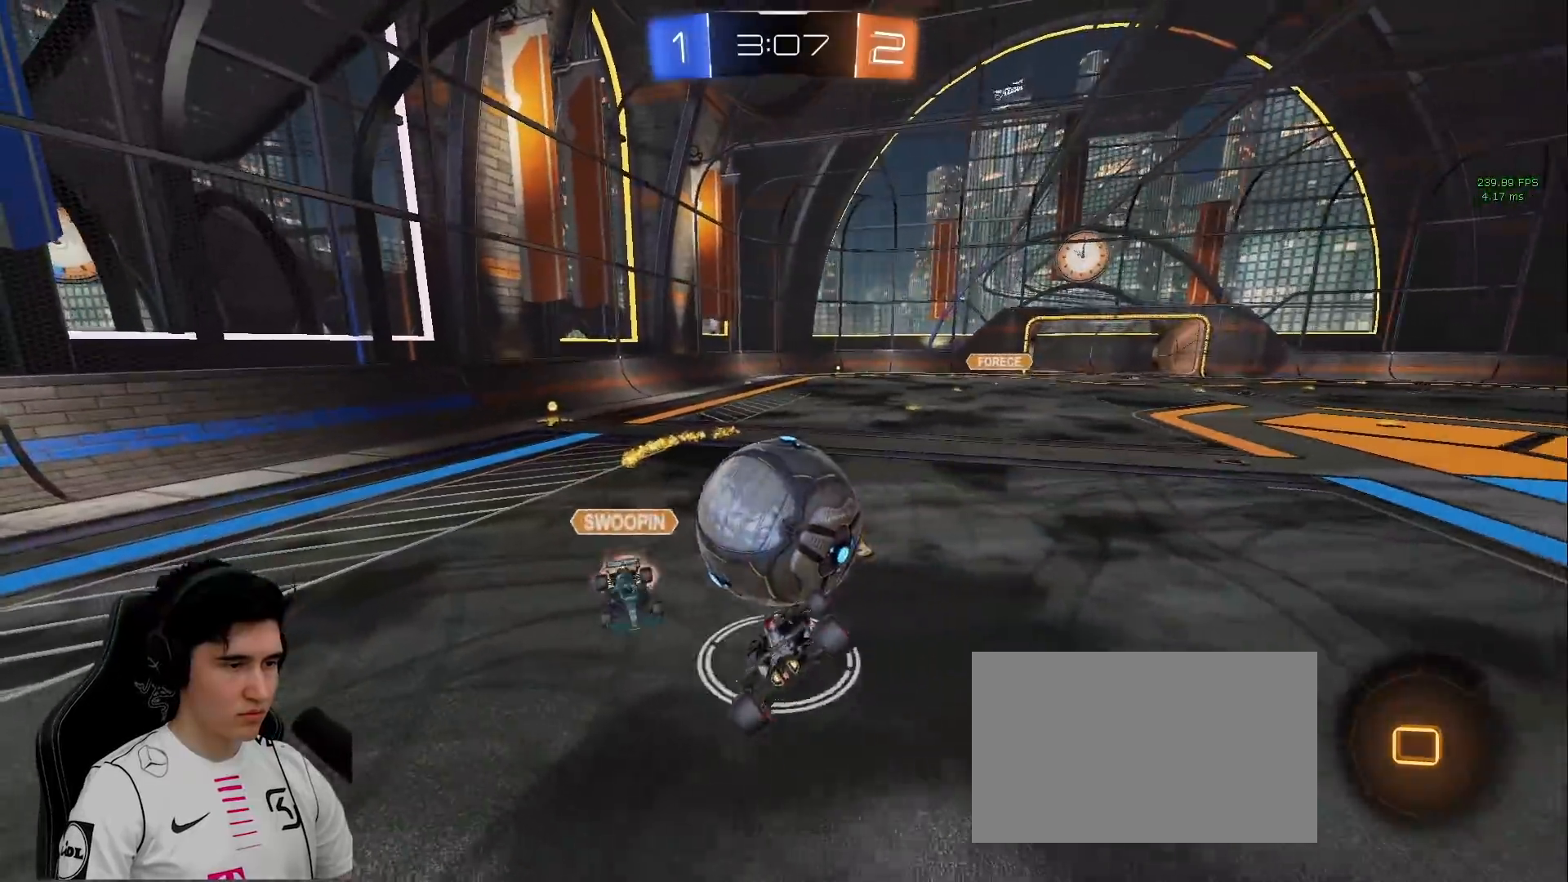
{"keys": ["a", "w"], "mouse": [], "events": [[100, "s", "up"], [100, "shift", "up"], [150, "d", "up"], [233, "a", "down"], [233, "w", "down"], [283, "a", "up"], [283, "mouse_left", "up"], [383, "a", "down"]]}
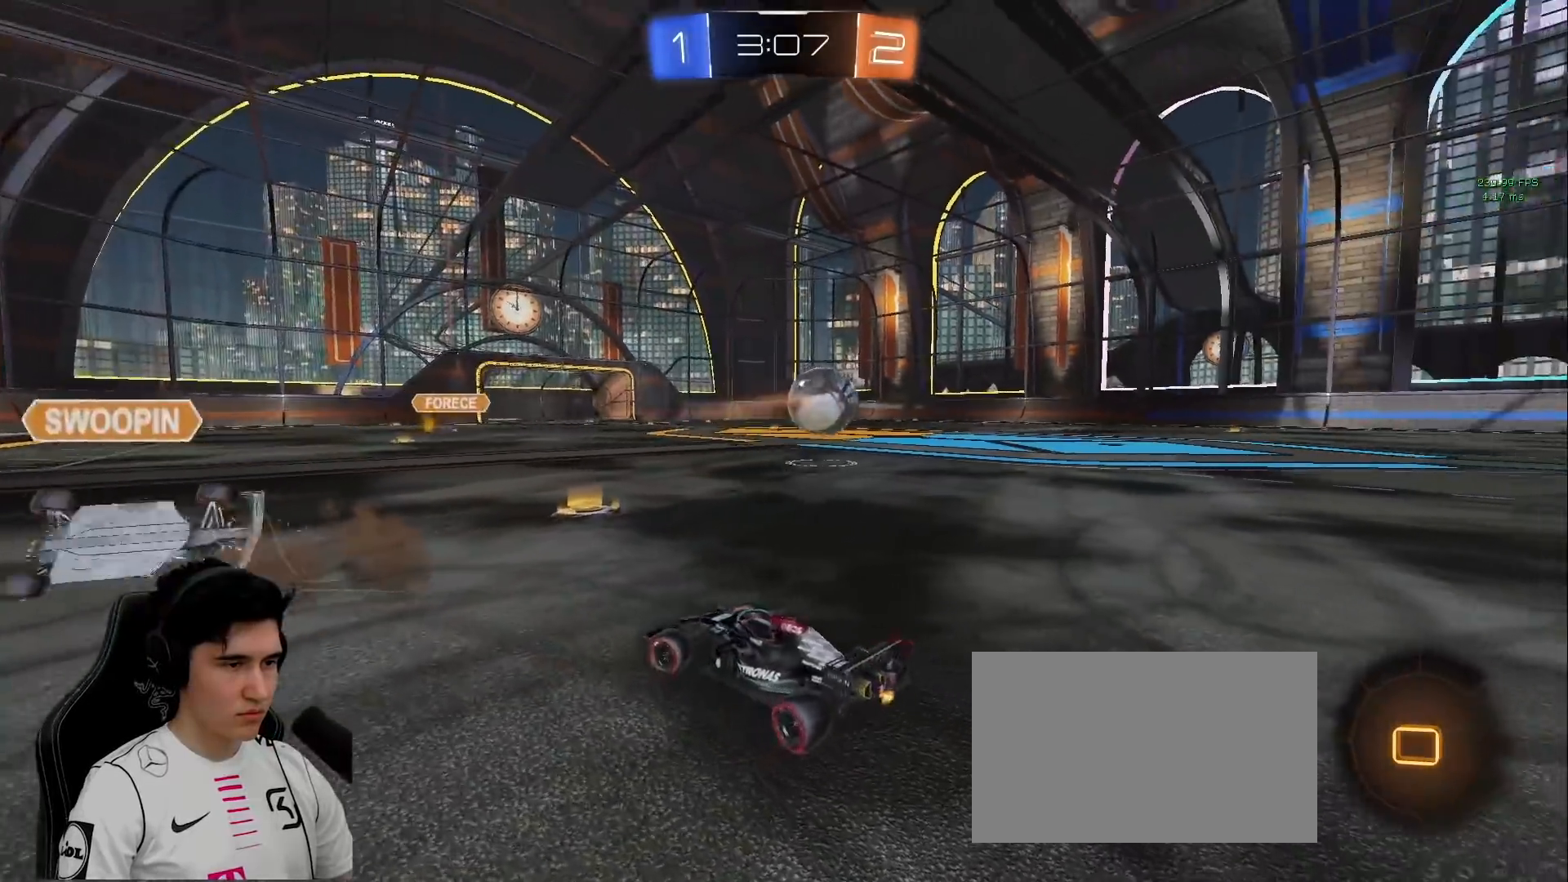
{"keys": ["a", "w"], "mouse": [], "events": [[117, "a", "up"], [117, "d", "down"], [450, "a", "down"], [450, "d", "up"]]}
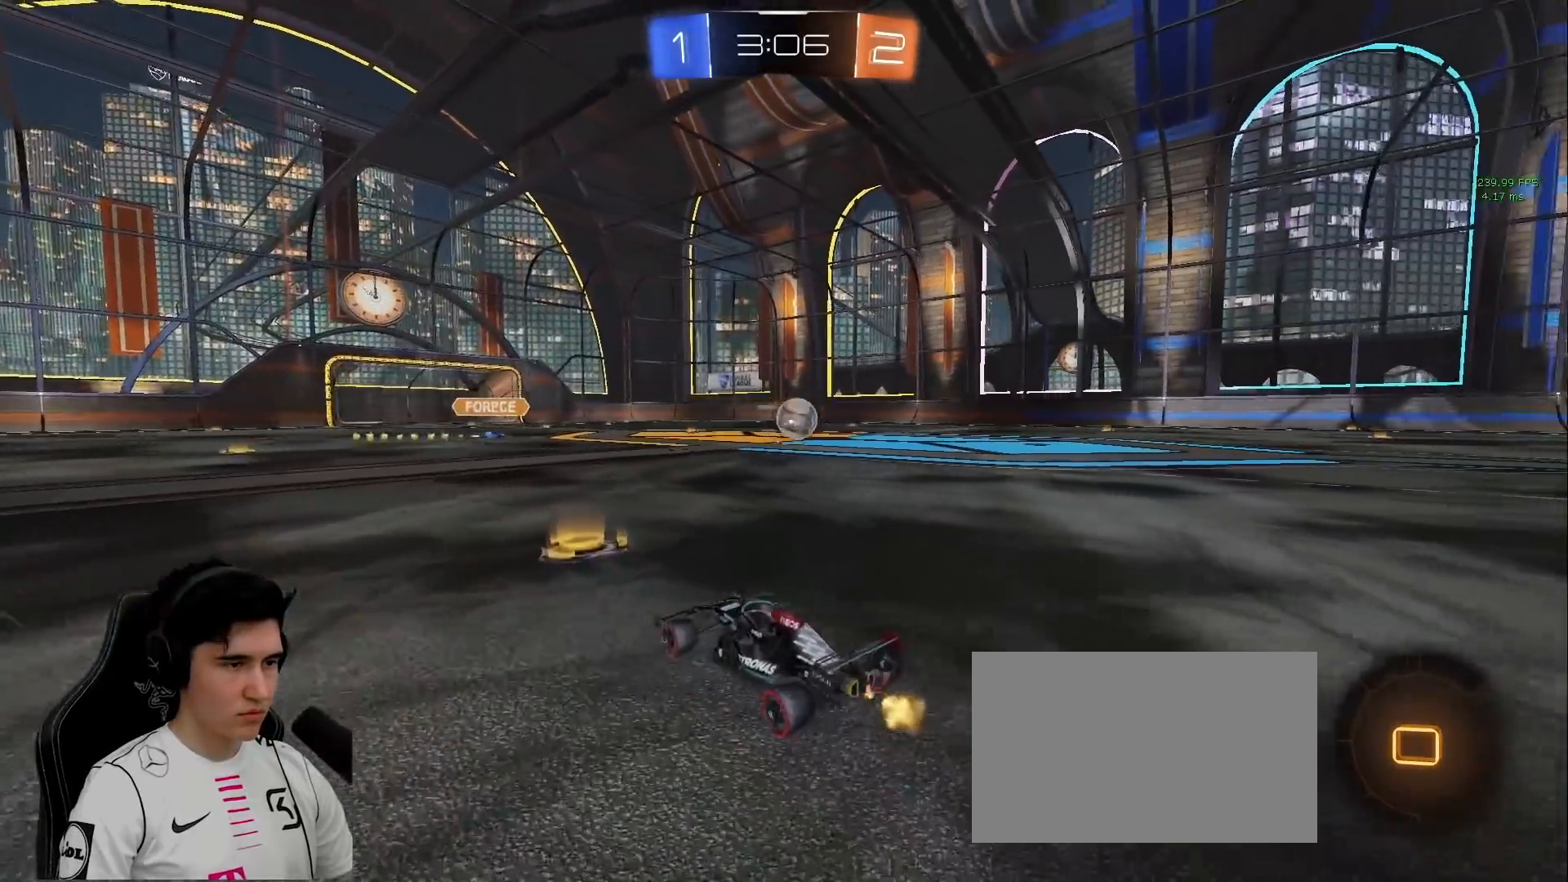
{"keys": ["a", "w"], "mouse": [], "events": [[33, "shift", "down"], [183, "shift", "up"], [183, "space", "down"], [467, "space", "up"]]}